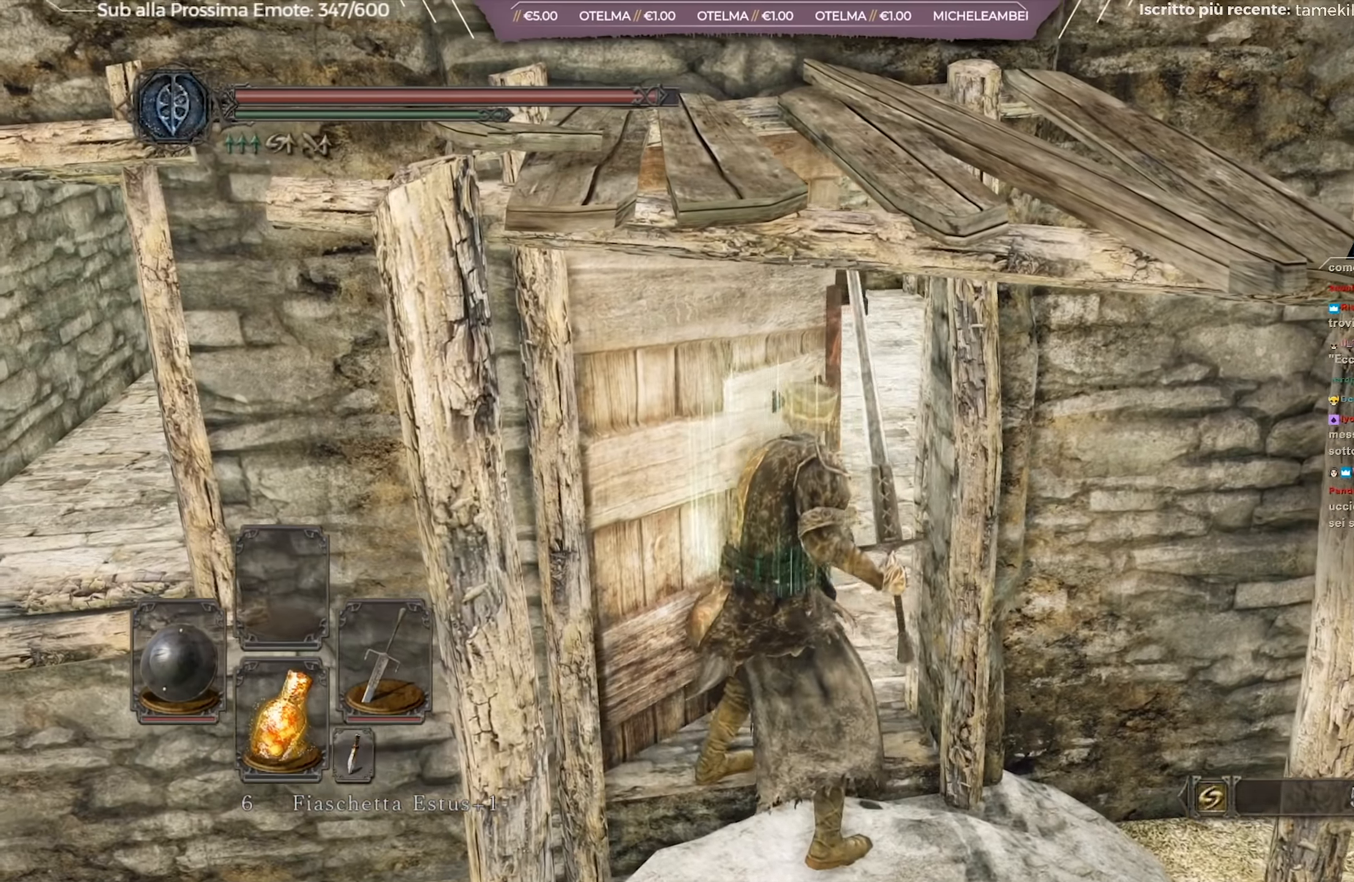
Gameplay with a controller (Xbox layout); each line is a JSON object with the inputs held at the frame after it. "events" lists button and stick changes between this image and that frame as [ms after this image, input, new state], when the widget could be followed in between.
{"buttons": [], "left_stick": "up", "right_stick": "center", "events": [[83, "B", "up"]]}
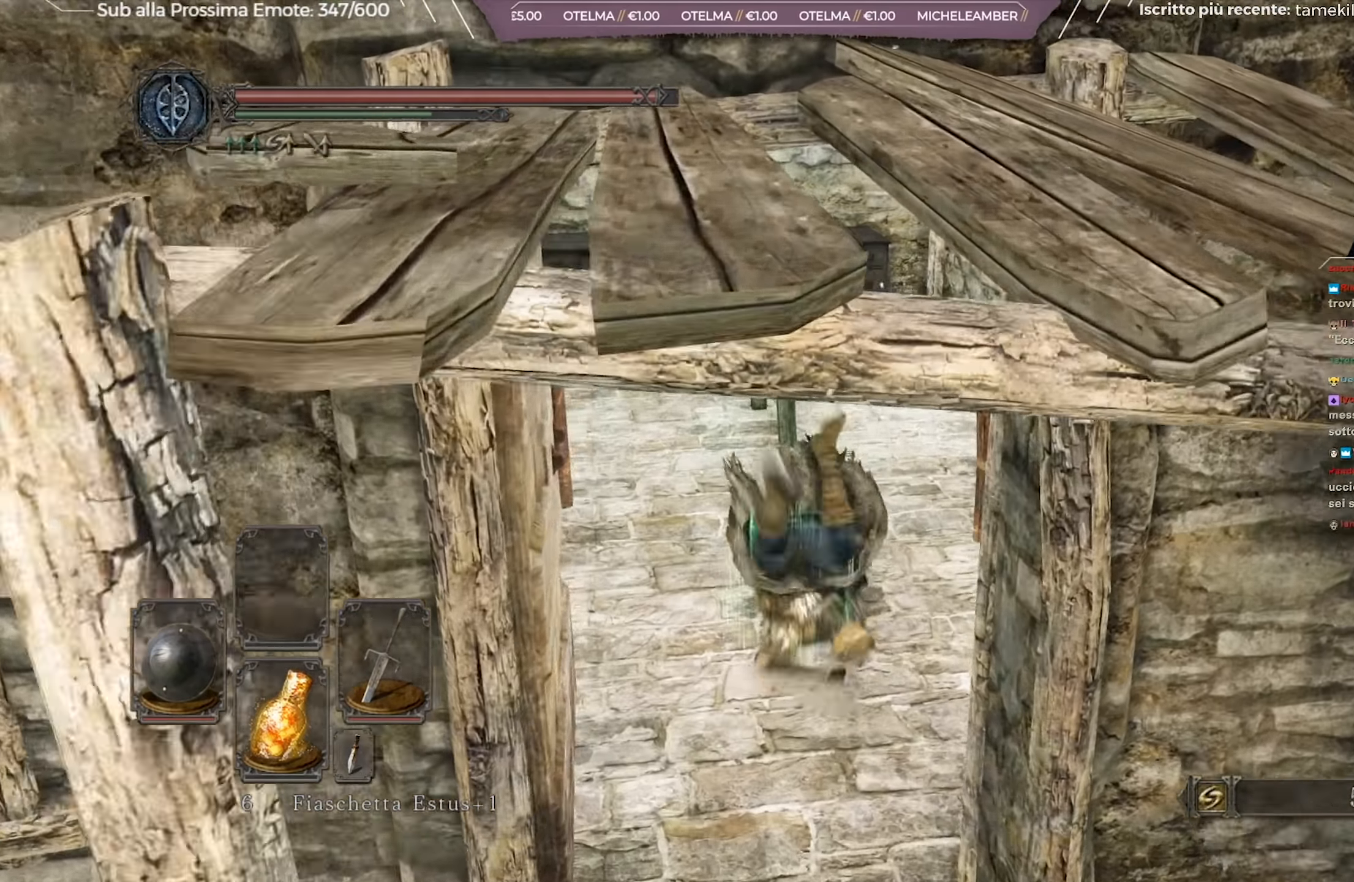
{"buttons": [], "left_stick": "center", "right_stick": "center", "events": [[133, "left_stick", "center"]]}
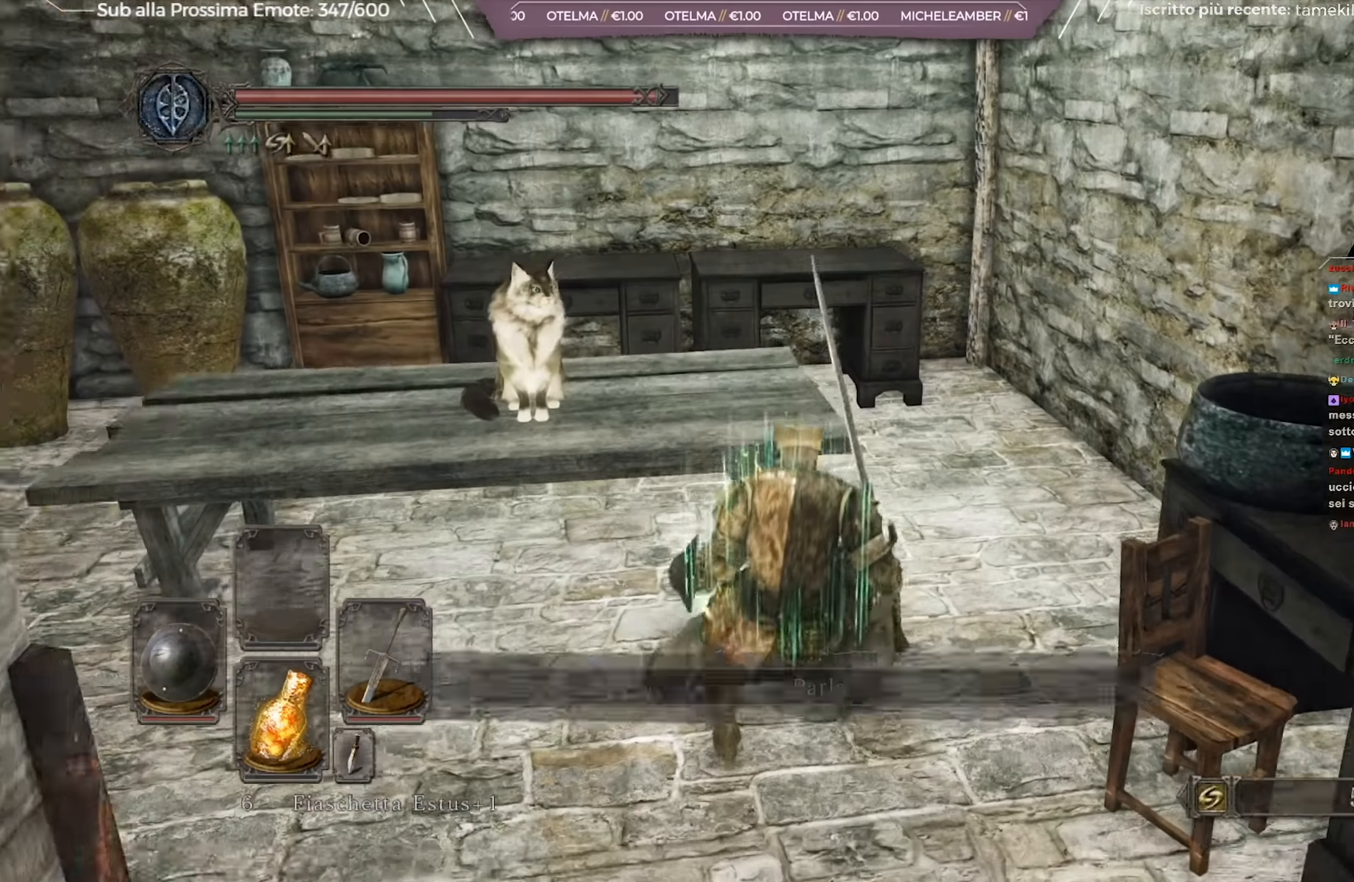
{"buttons": ["A"], "left_stick": "center", "right_stick": "center", "events": [[83, "left_stick", "left"], [300, "left_stick", "up-left"], [434, "A", "down"], [501, "left_stick", "center"]]}
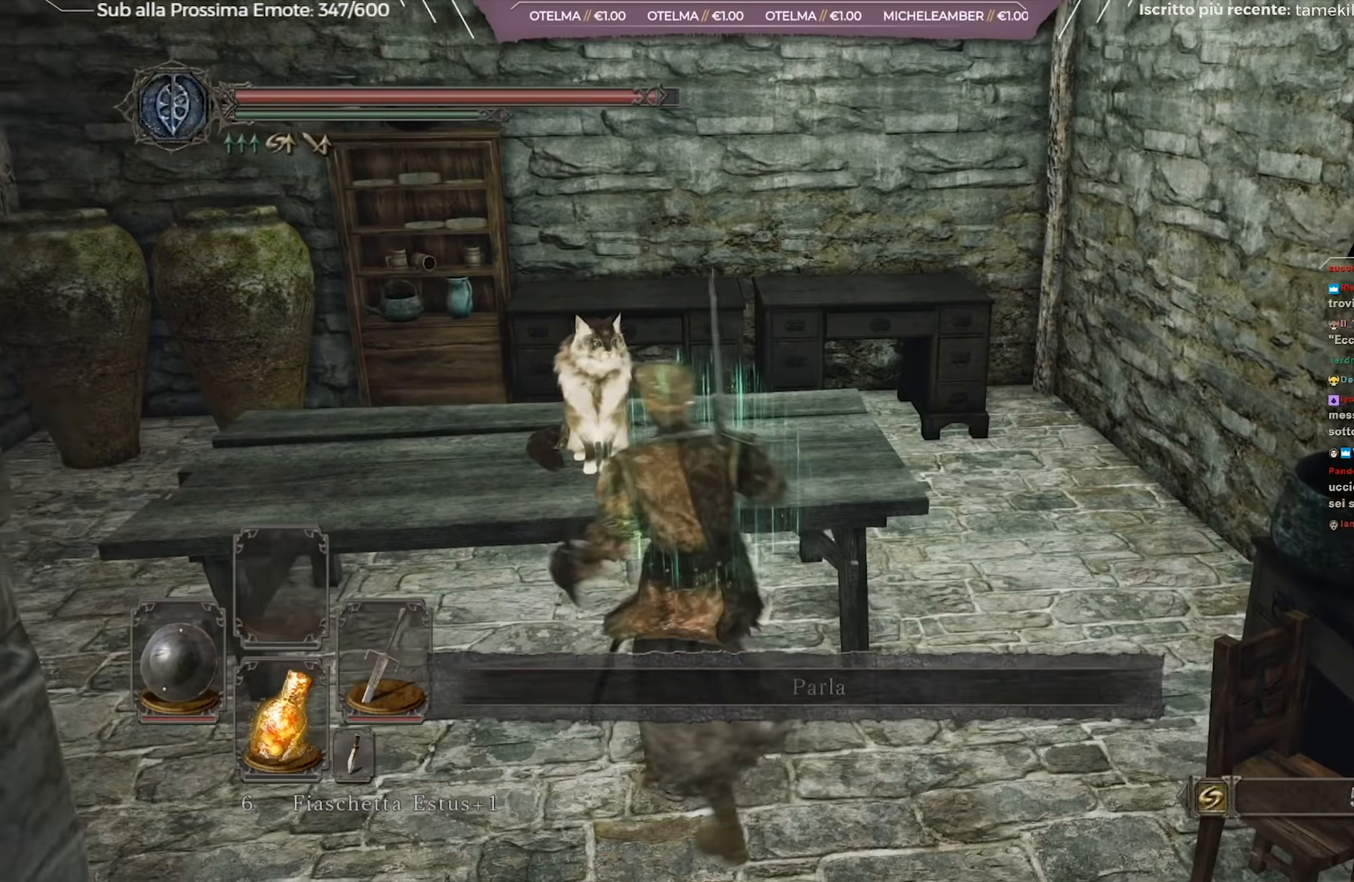
{"buttons": [], "left_stick": "center", "right_stick": "center", "events": [[33, "A", "up"], [350, "A", "down"], [467, "A", "up"]]}
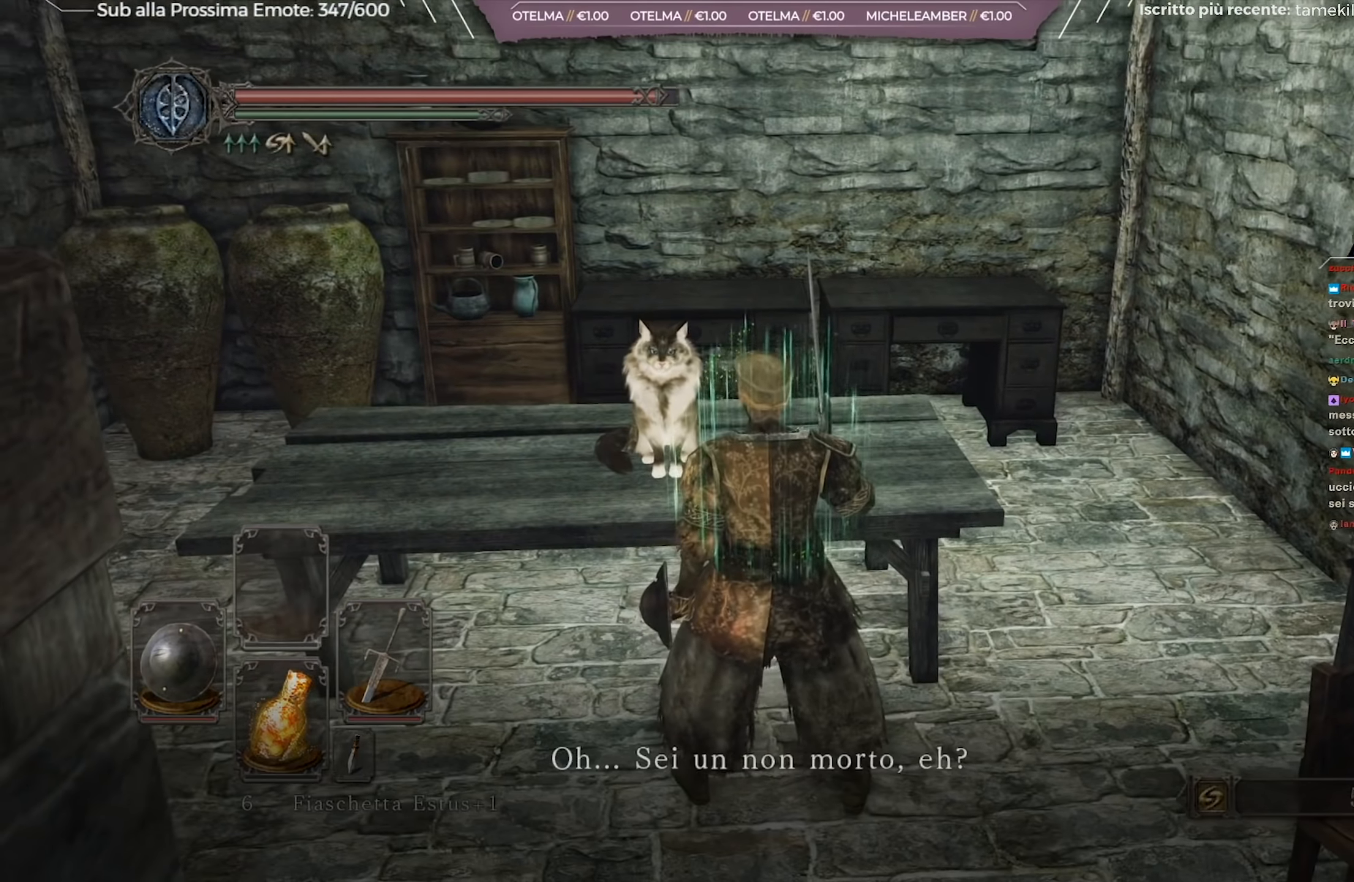
{"buttons": [], "left_stick": "center", "right_stick": "center", "events": [[200, "A", "down"], [317, "A", "up"]]}
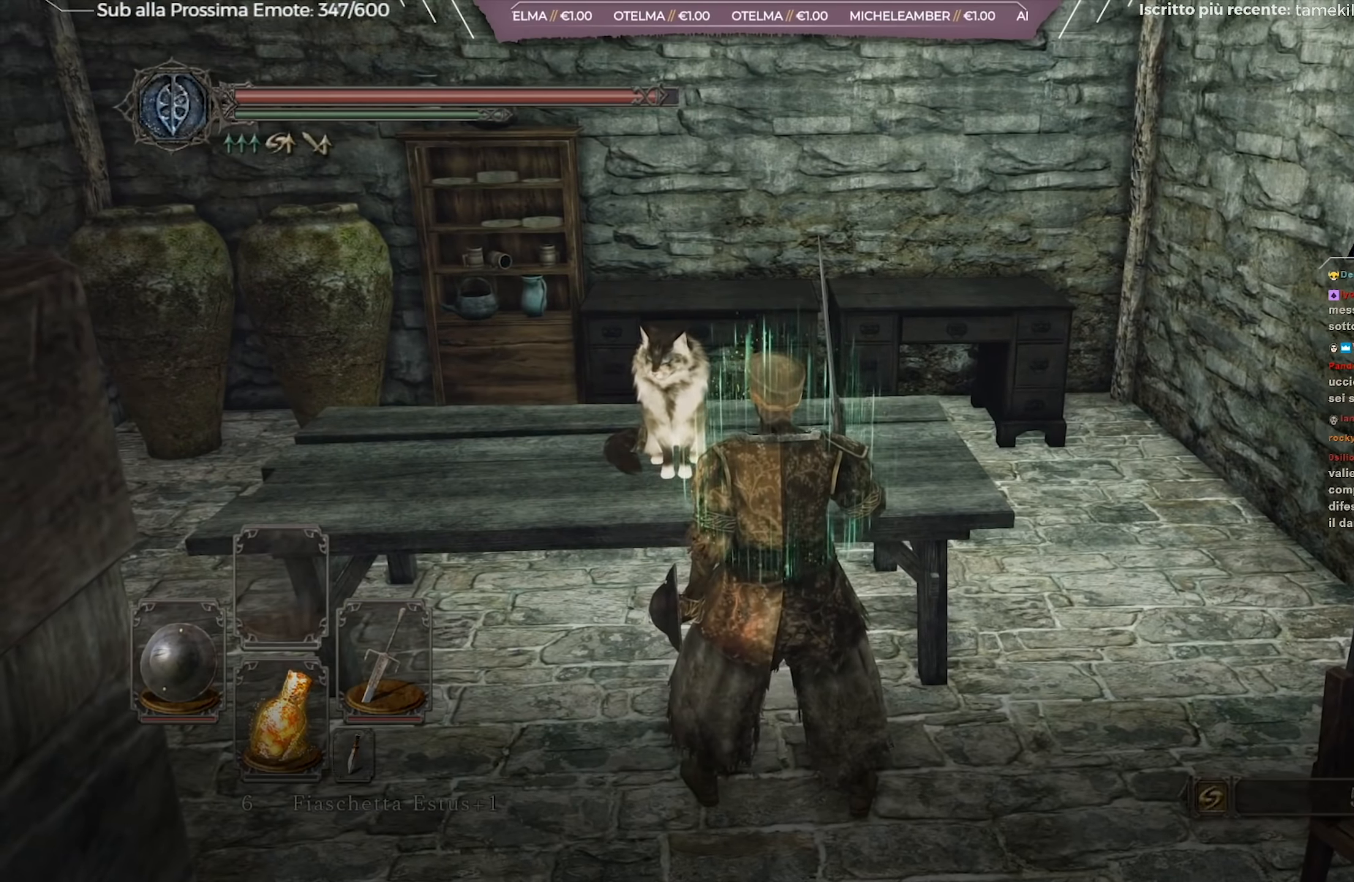
{"buttons": ["A"], "left_stick": "center", "right_stick": "center", "events": [[100, "A", "down"], [200, "A", "up"], [433, "A", "down"]]}
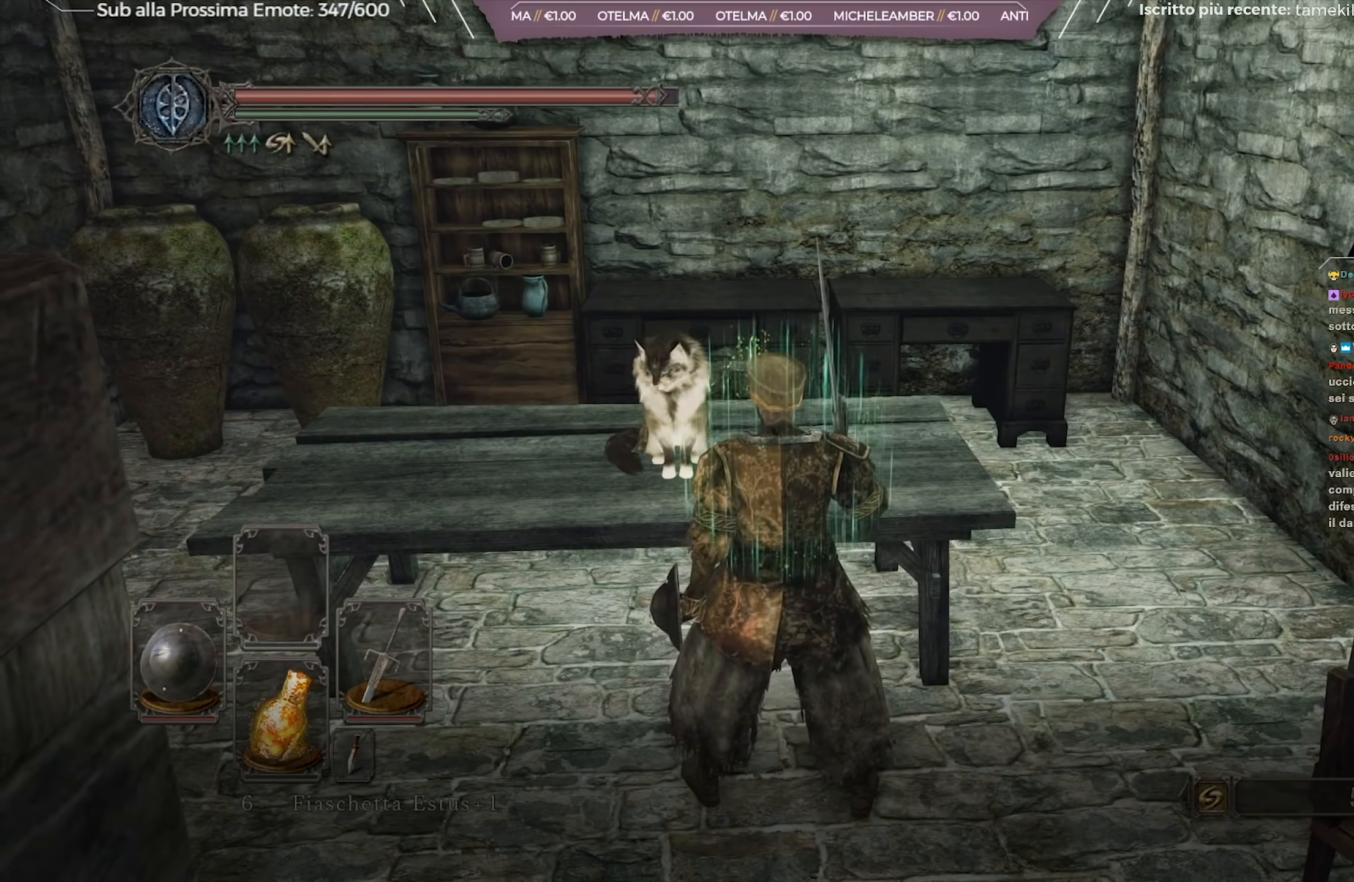
{"buttons": [], "left_stick": "center", "right_stick": "center", "events": [[33, "A", "up"], [316, "A", "down"], [400, "A", "up"]]}
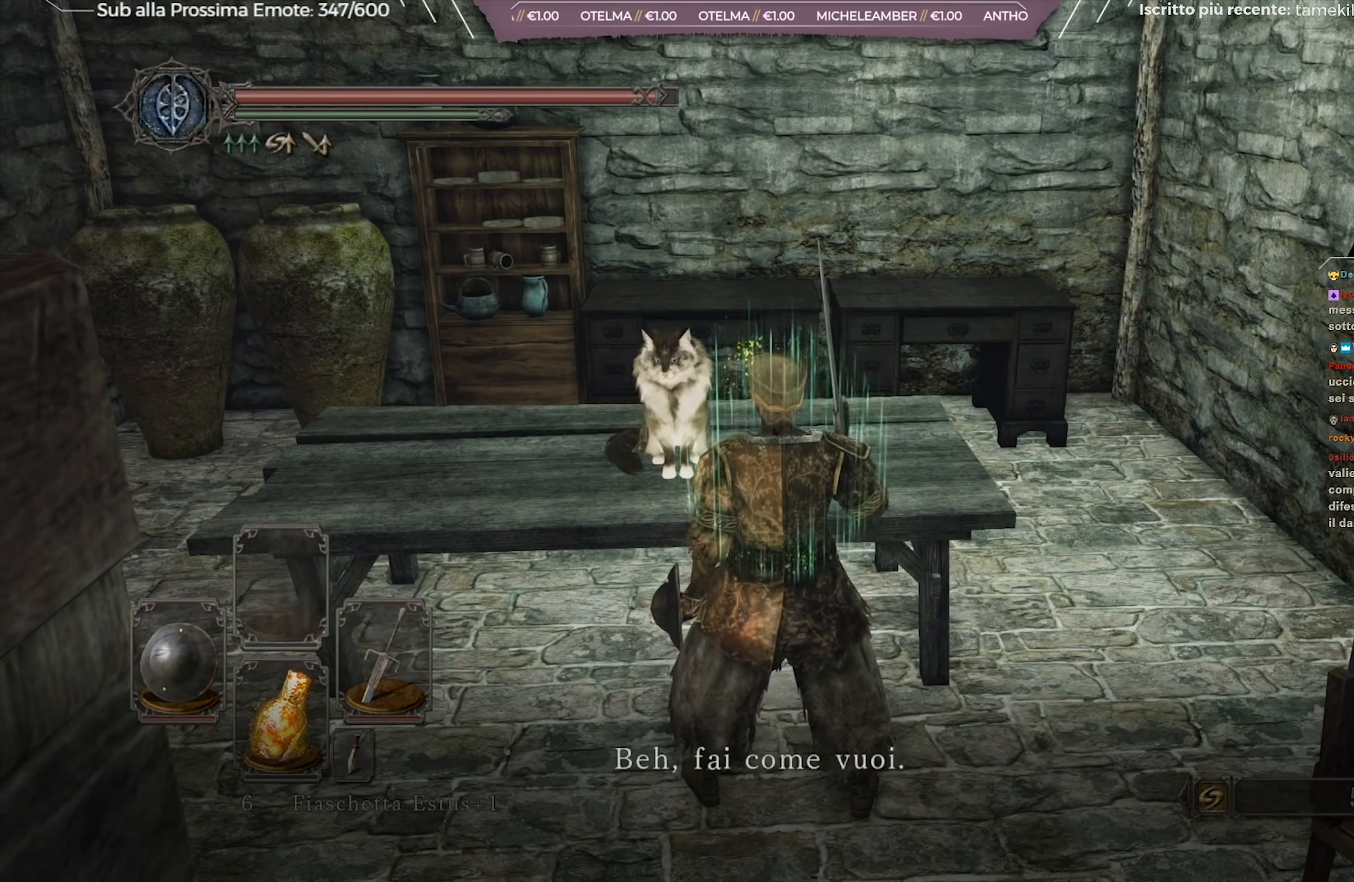
{"buttons": [], "left_stick": "center", "right_stick": "center", "events": [[250, "A", "down"], [300, "A", "up"]]}
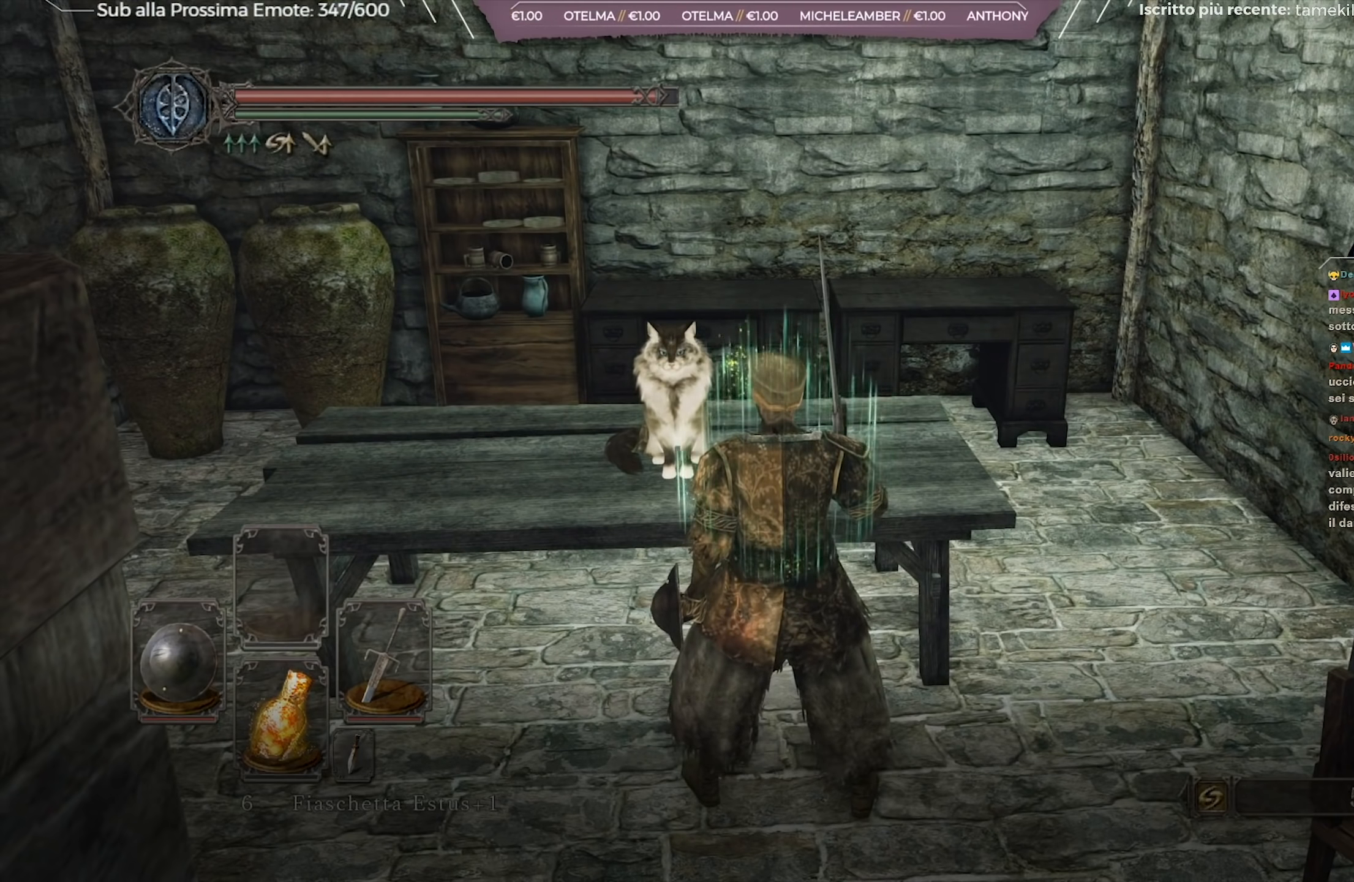
{"buttons": [], "left_stick": "center", "right_stick": "center", "events": [[201, "A", "down"], [251, "A", "up"]]}
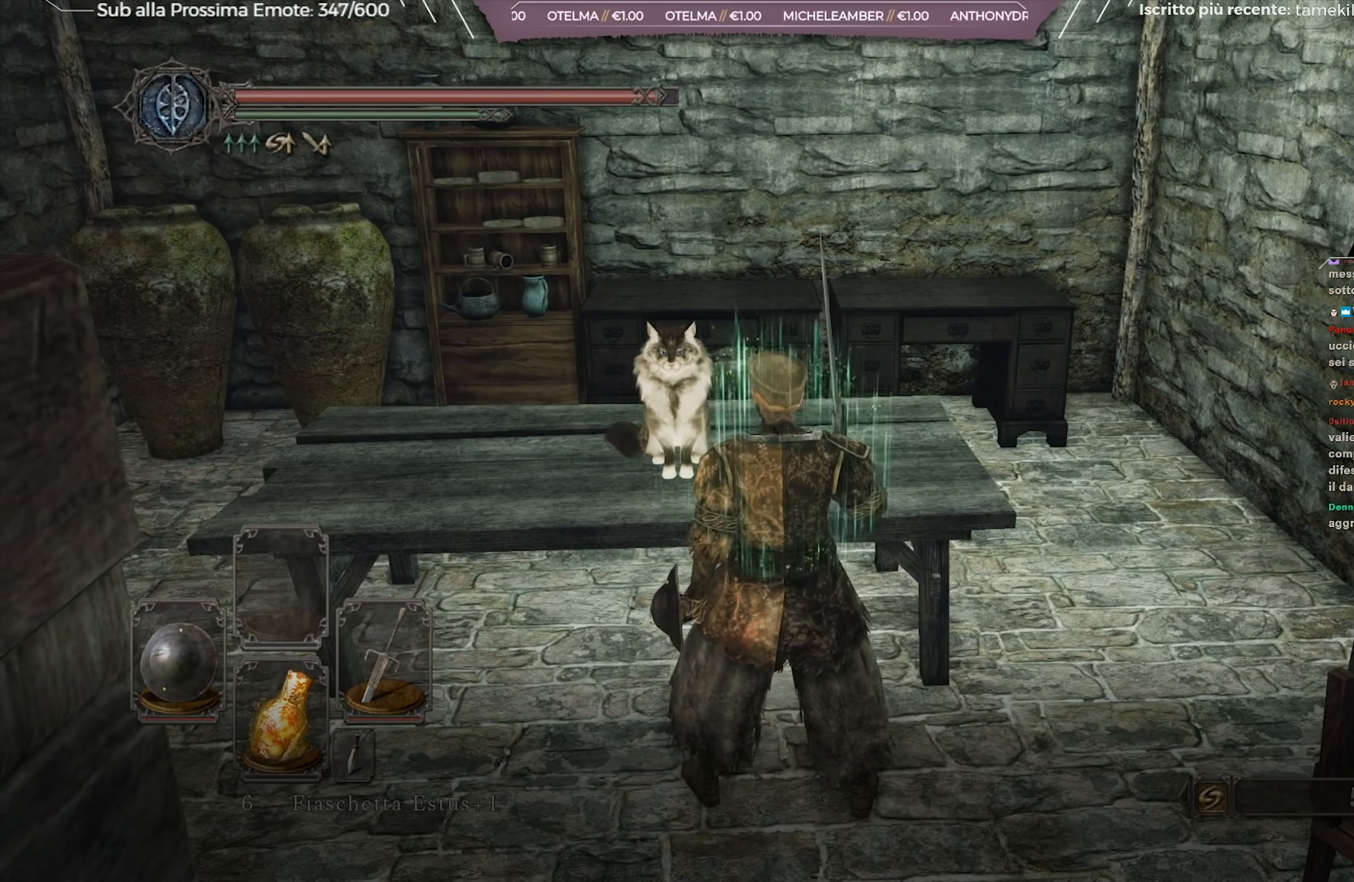
{"buttons": [], "left_stick": "center", "right_stick": "center", "events": [[217, "A", "down"], [317, "A", "up"]]}
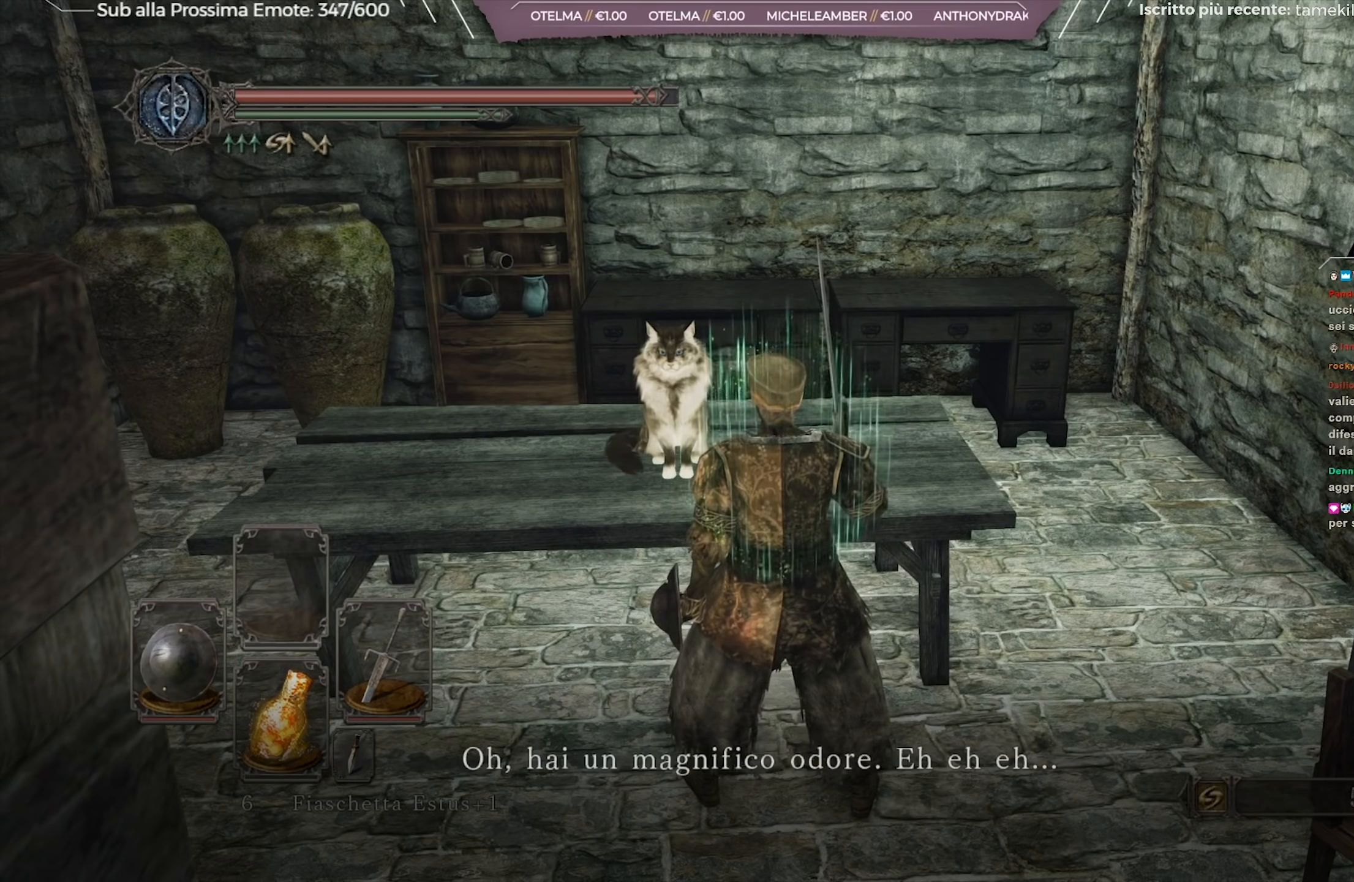
{"buttons": [], "left_stick": "center", "right_stick": "center", "events": [[167, "A", "down"], [267, "A", "up"]]}
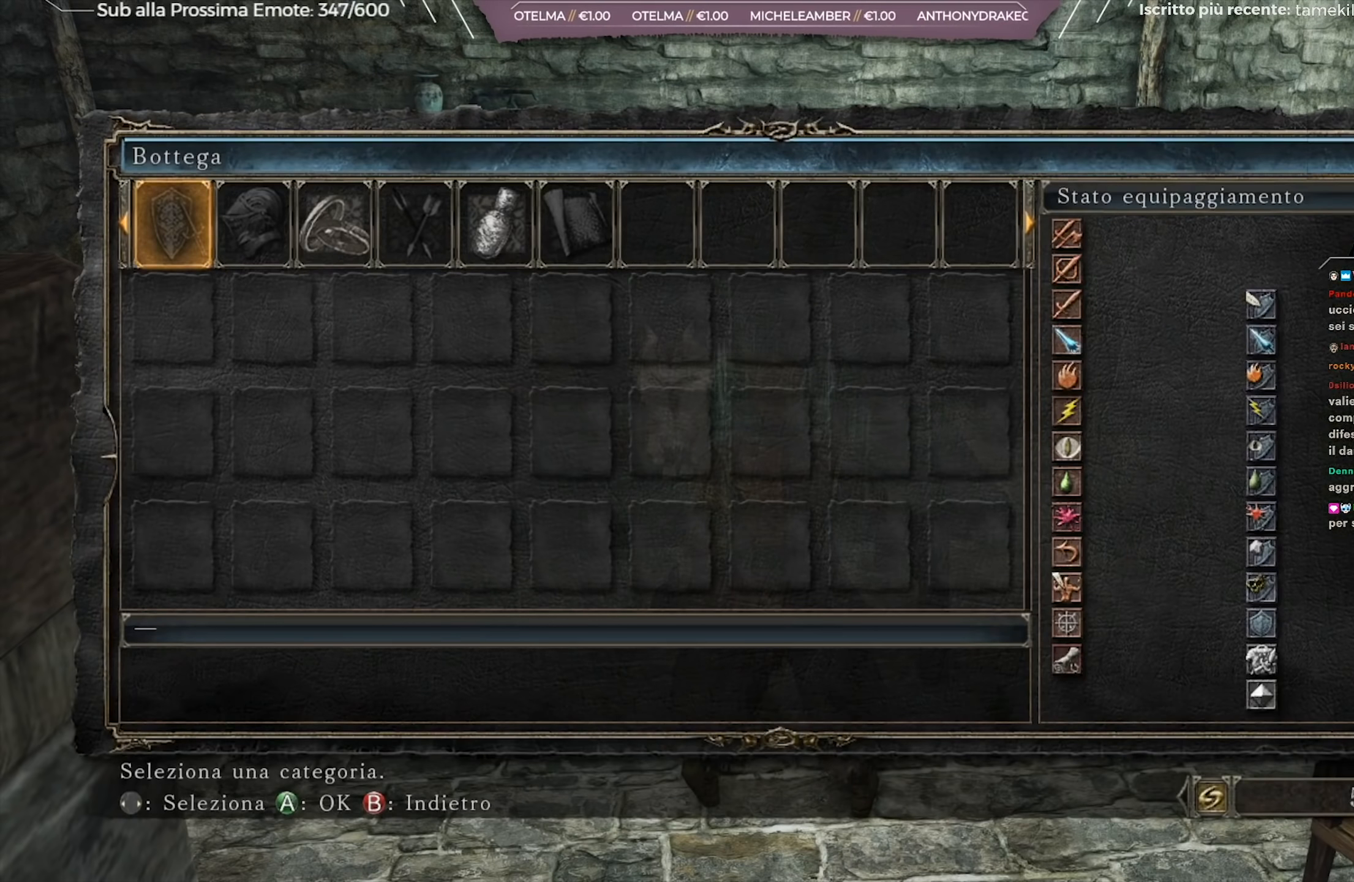
{"buttons": [], "left_stick": "center", "right_stick": "center", "events": []}
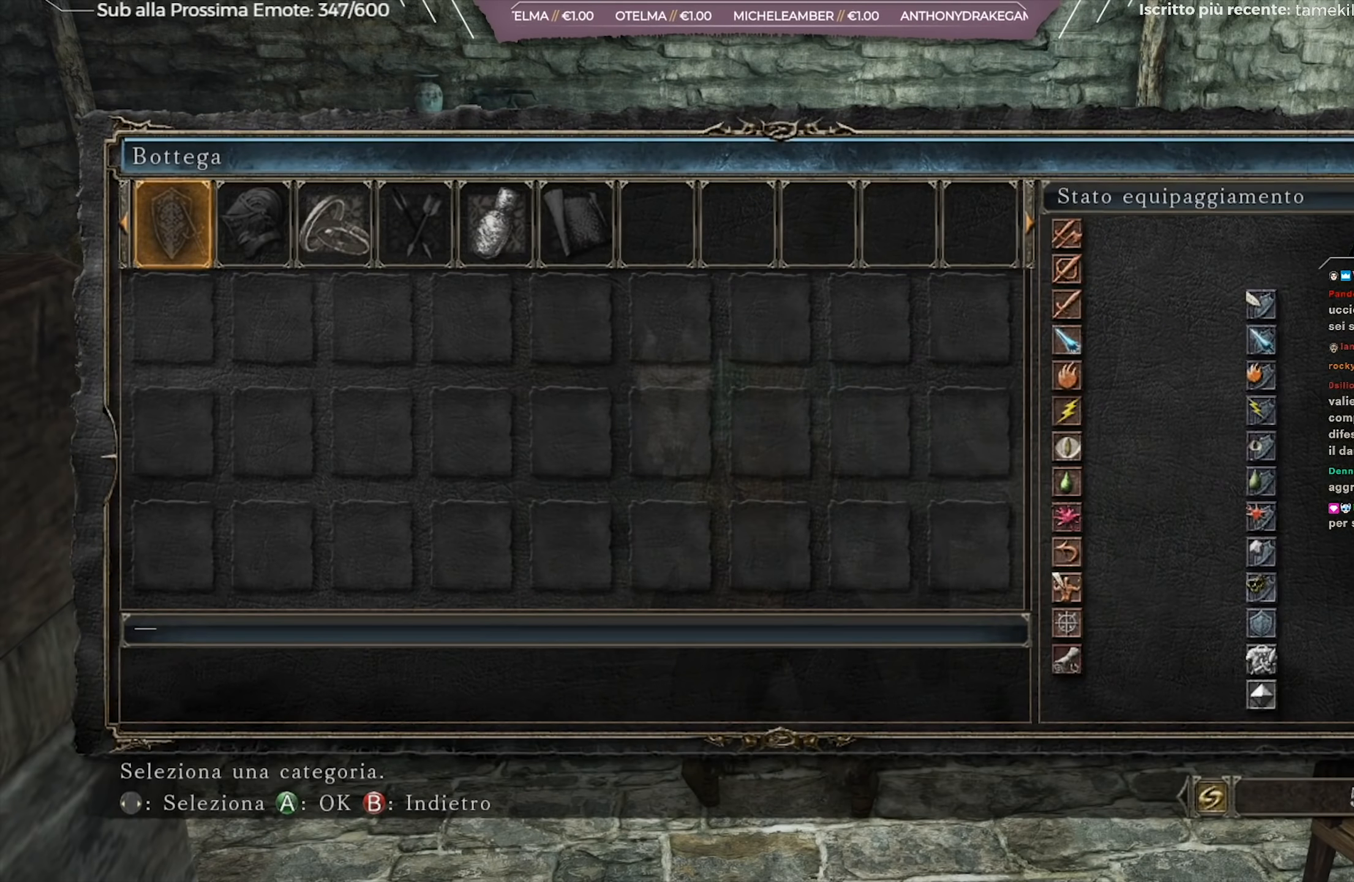
{"buttons": ["DPAD_LEFT"], "left_stick": "center", "right_stick": "center", "events": [[84, "DPAD_LEFT", "down"], [150, "DPAD_LEFT", "up"], [384, "DPAD_LEFT", "down"]]}
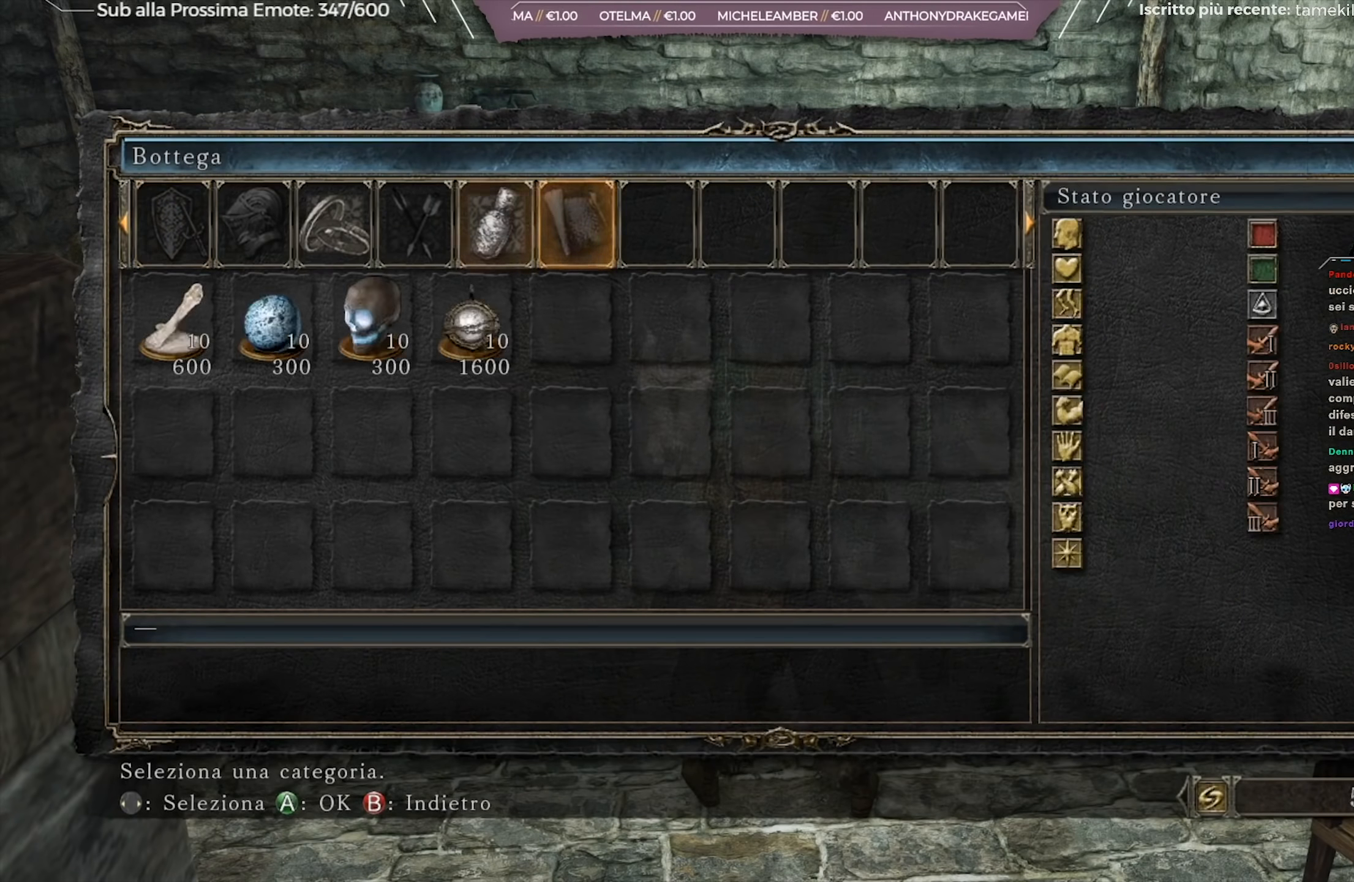
{"buttons": [], "left_stick": "center", "right_stick": "center", "events": [[17, "DPAD_LEFT", "up"], [67, "DPAD_LEFT", "down"], [150, "DPAD_LEFT", "up"], [200, "DPAD_LEFT", "down"], [283, "DPAD_LEFT", "up"]]}
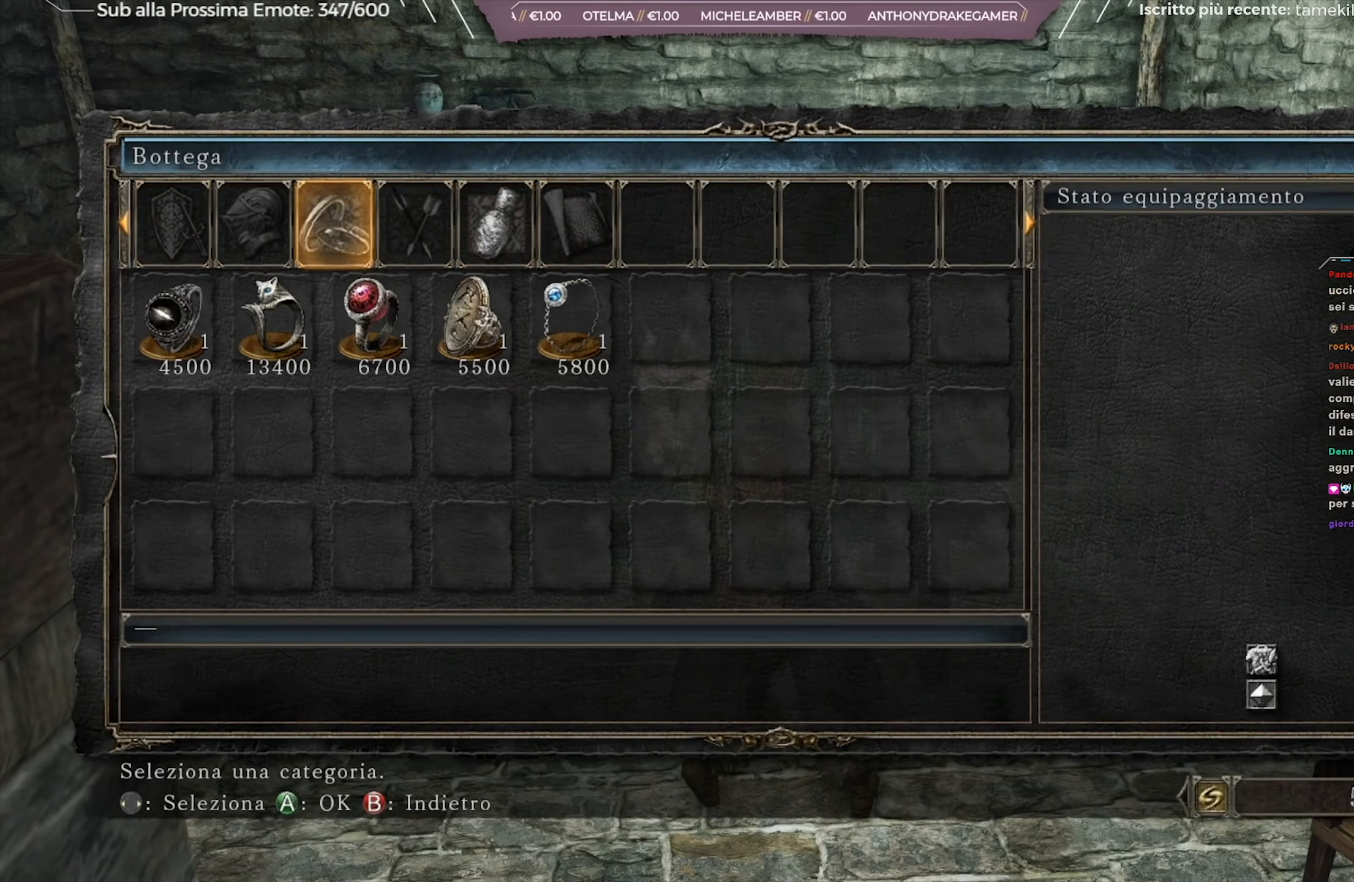
{"buttons": [], "left_stick": "center", "right_stick": "center", "events": [[34, "A", "down"], [117, "A", "up"], [251, "DPAD_RIGHT", "down"], [367, "DPAD_RIGHT", "up"], [384, "A", "down"], [484, "A", "up"]]}
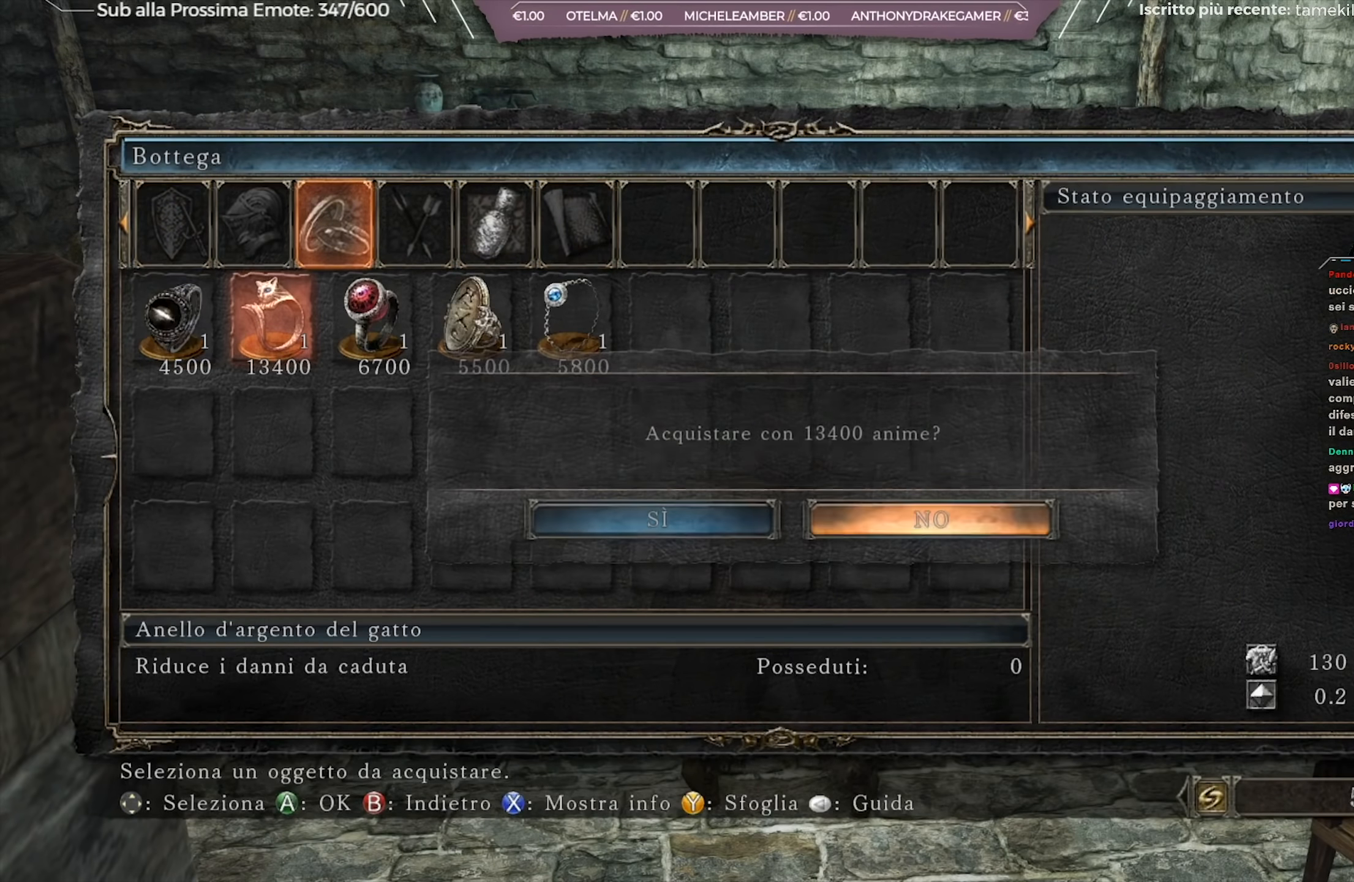
{"buttons": [], "left_stick": "center", "right_stick": "center", "events": [[267, "DPAD_LEFT", "down"], [367, "A", "down"], [367, "DPAD_LEFT", "up"], [467, "A", "up"]]}
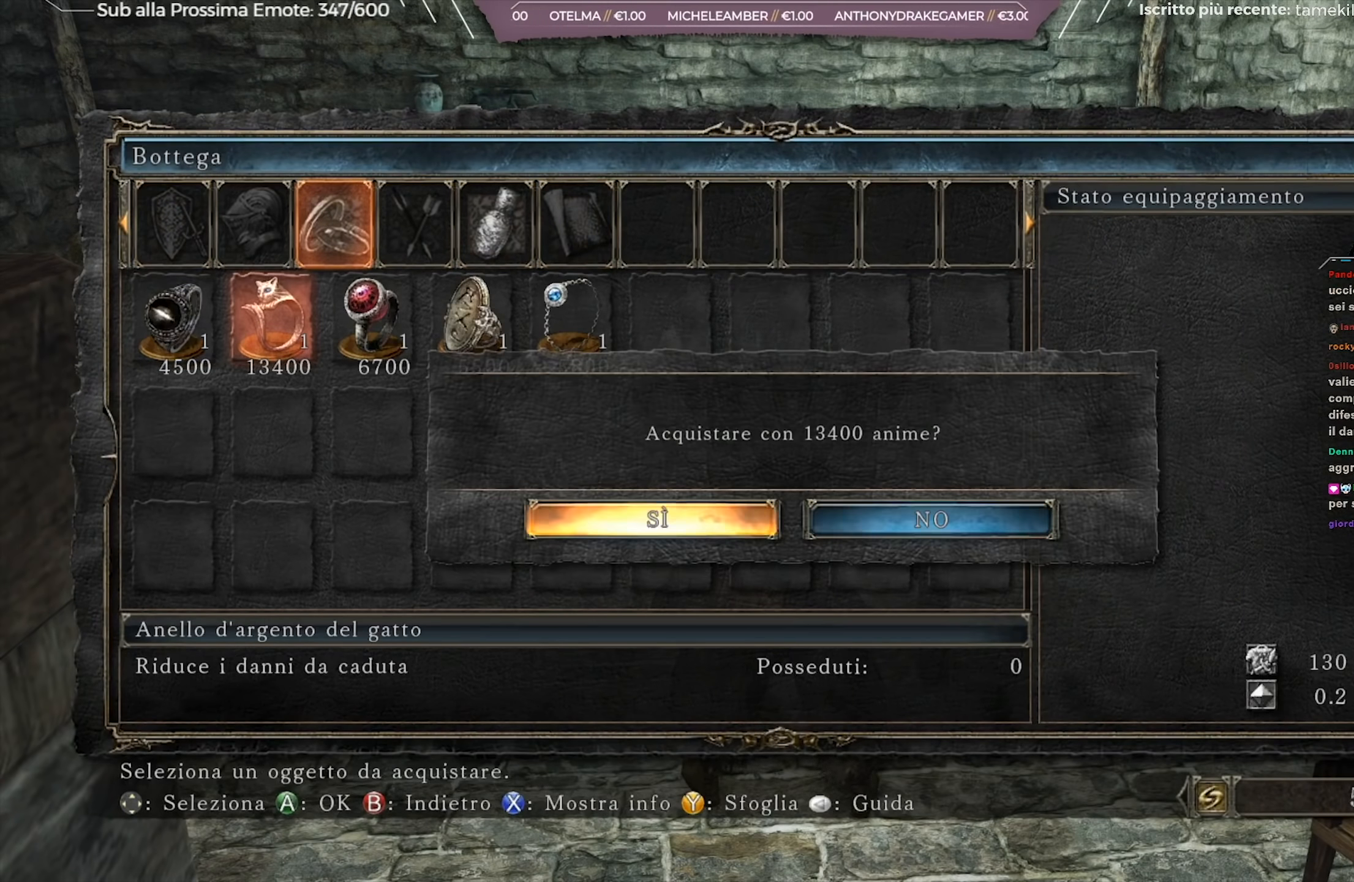
{"buttons": [], "left_stick": "center", "right_stick": "center", "events": []}
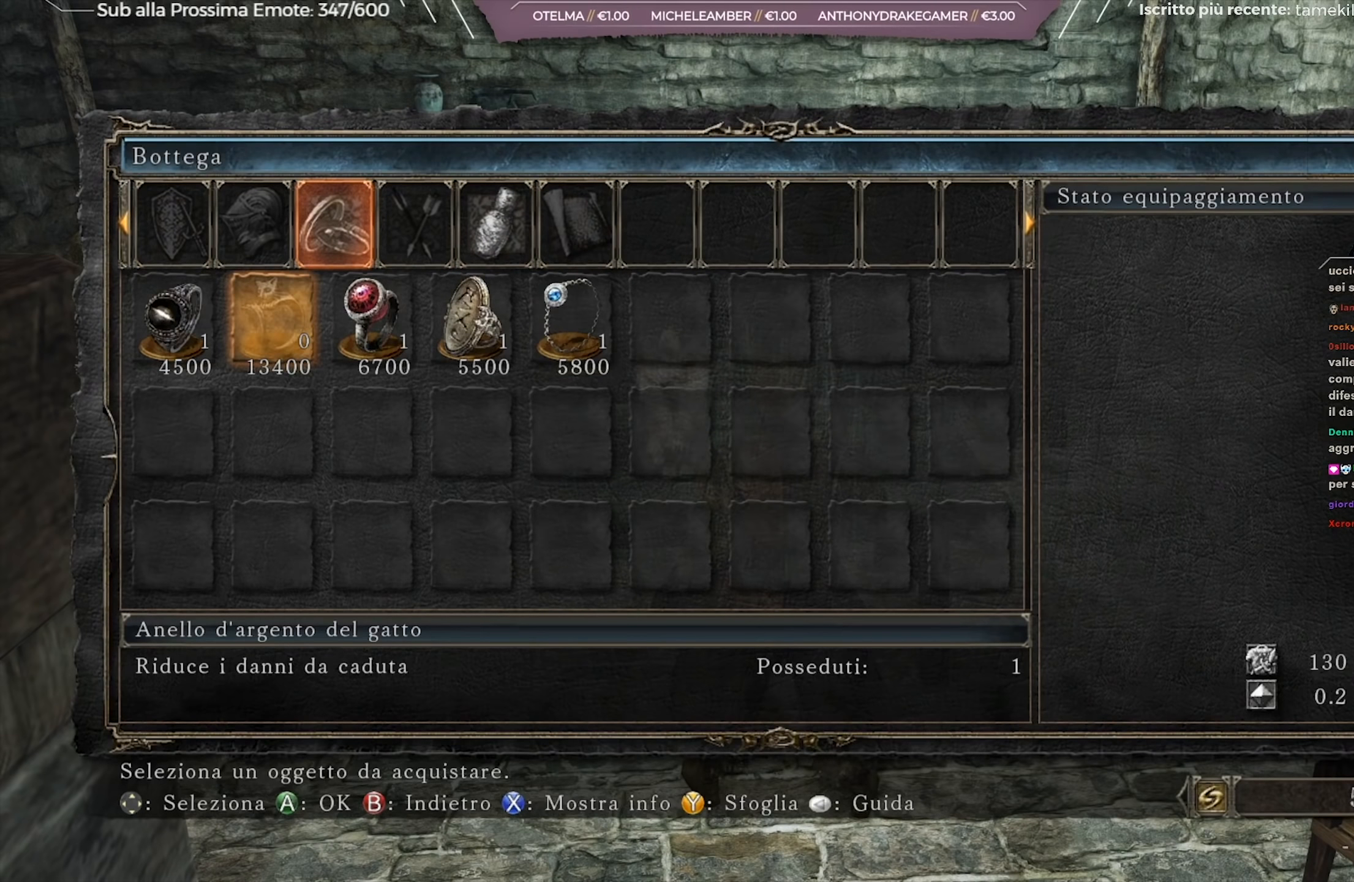
{"buttons": [], "left_stick": "center", "right_stick": "center", "events": [[17, "DPAD_RIGHT", "down"], [84, "DPAD_RIGHT", "up"], [150, "DPAD_RIGHT", "down"], [200, "DPAD_RIGHT", "up"], [250, "DPAD_RIGHT", "down"], [350, "DPAD_RIGHT", "up"]]}
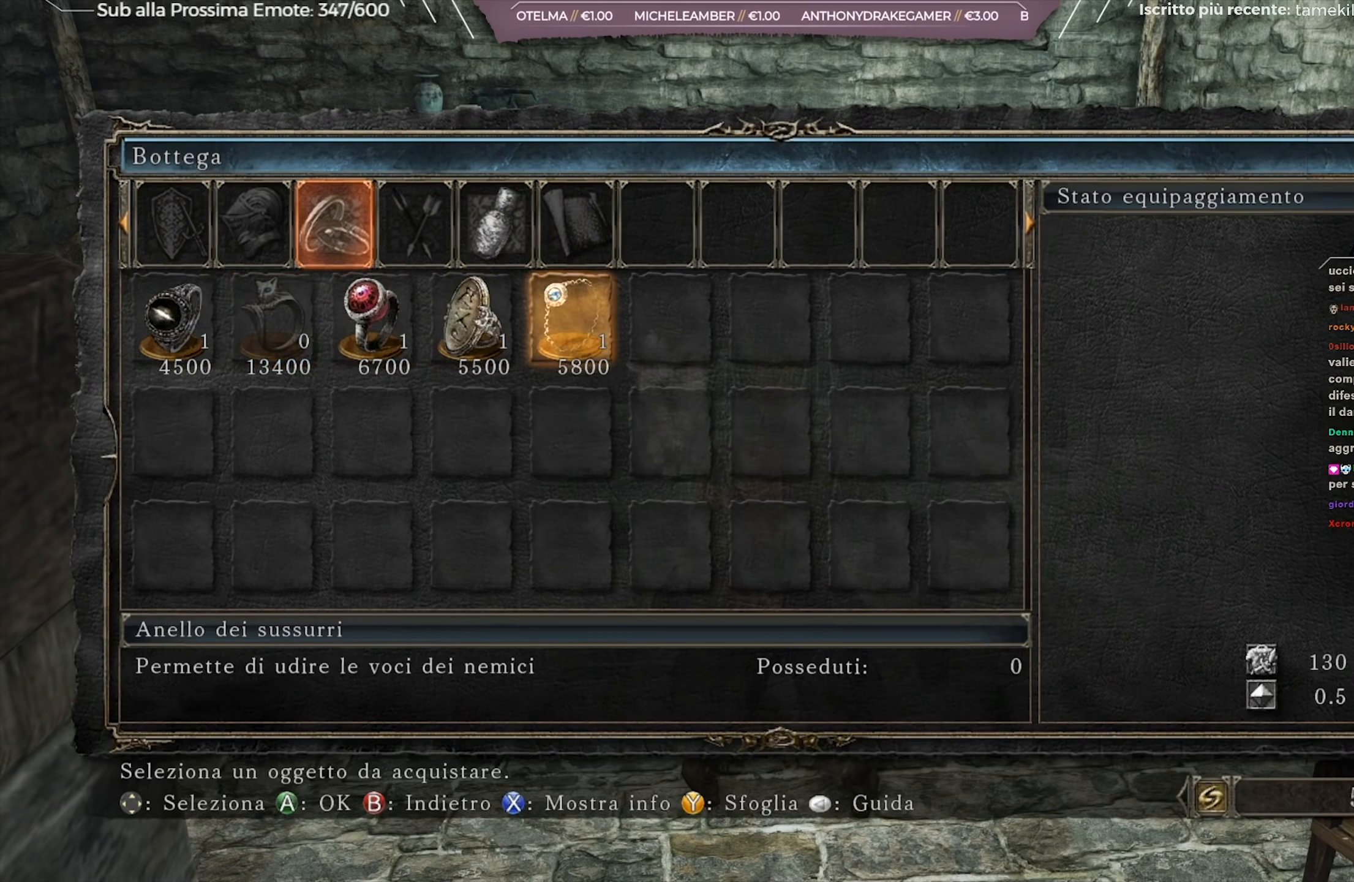
{"buttons": [], "left_stick": "center", "right_stick": "center", "events": []}
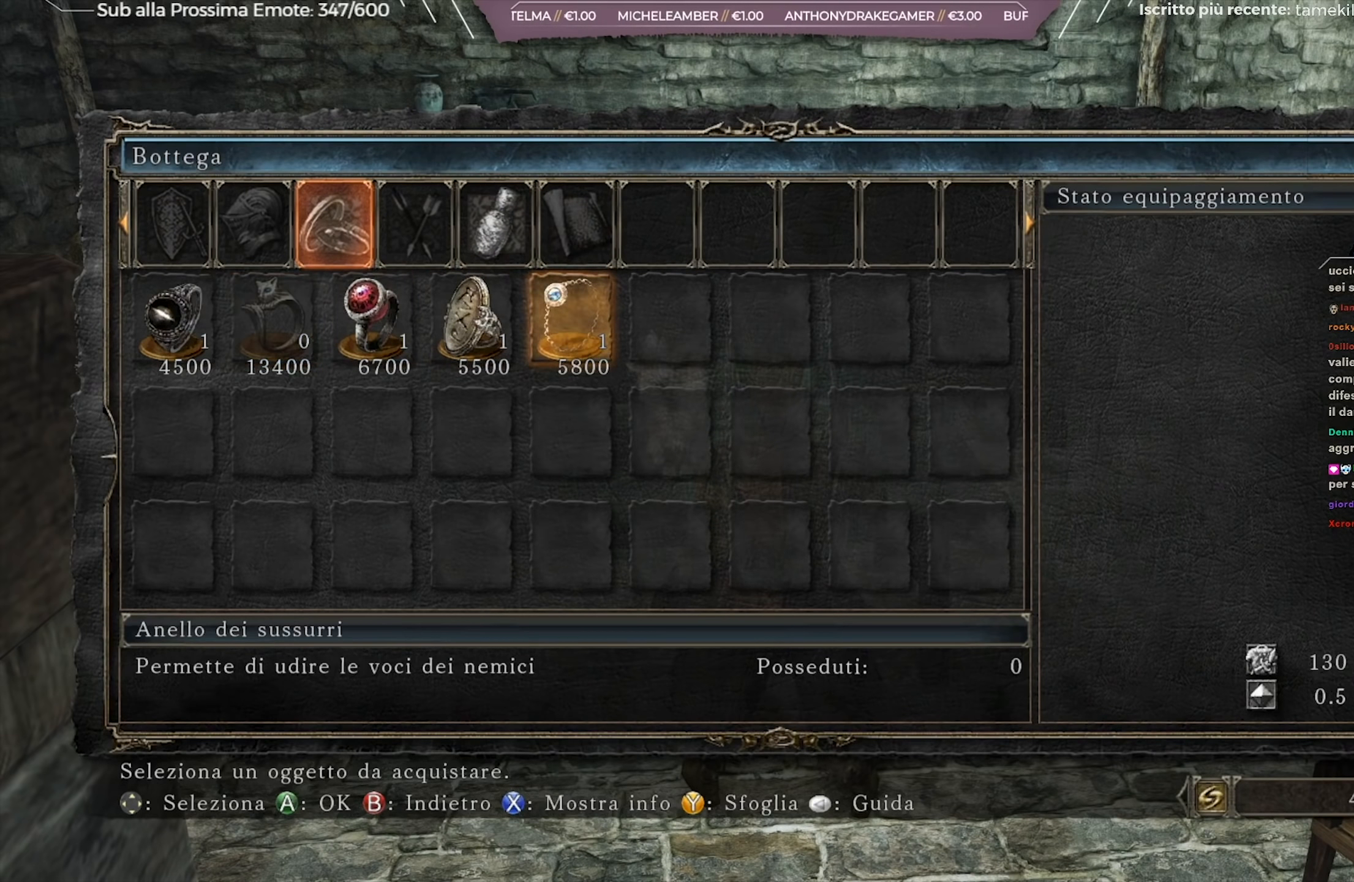
{"buttons": ["DPAD_LEFT"], "left_stick": "center", "right_stick": "center", "events": [[134, "DPAD_LEFT", "down"], [217, "DPAD_LEFT", "up"], [284, "DPAD_LEFT", "down"], [384, "DPAD_LEFT", "up"], [434, "DPAD_LEFT", "down"]]}
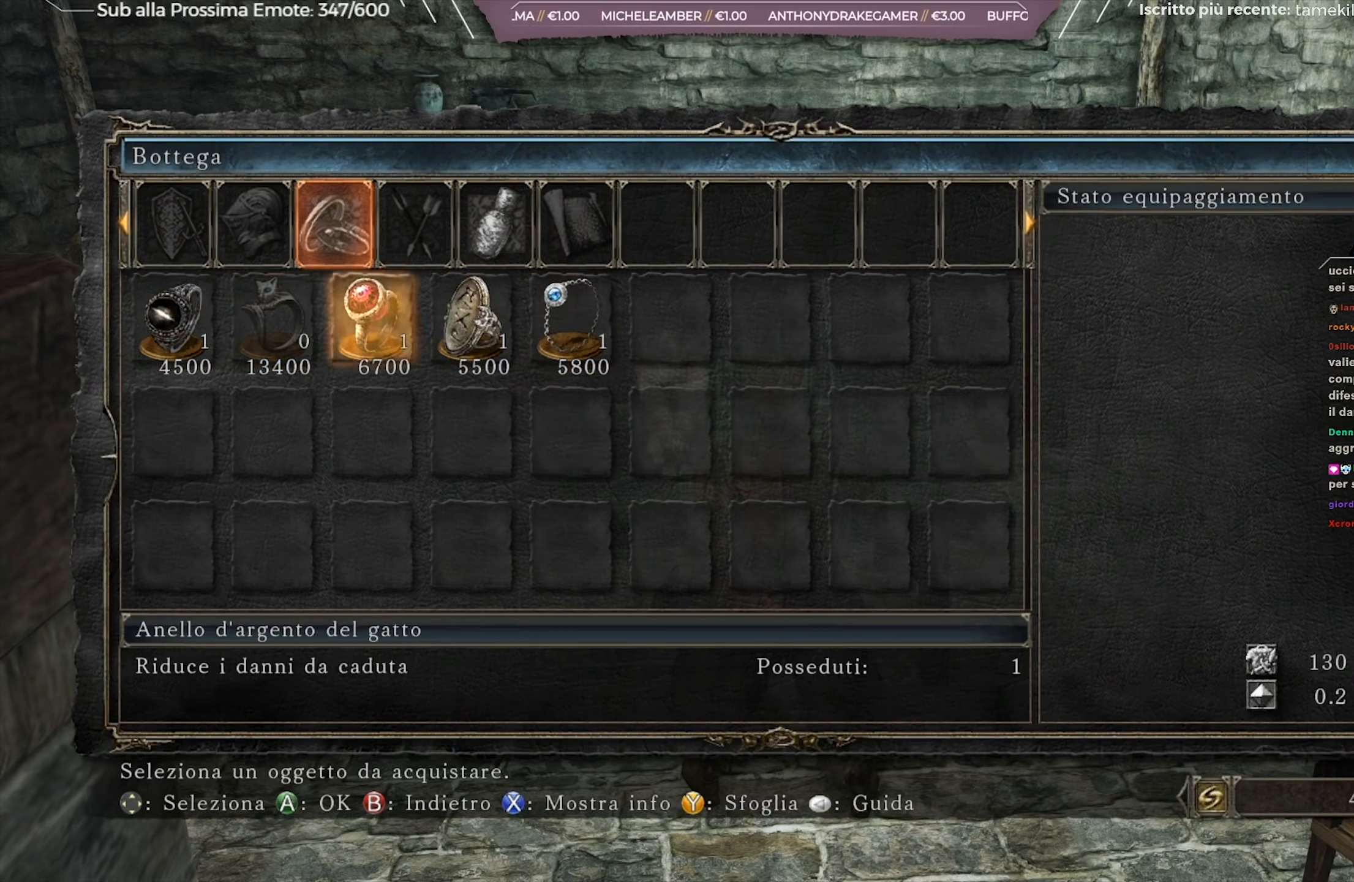
{"buttons": [], "left_stick": "center", "right_stick": "center", "events": [[33, "DPAD_LEFT", "up"], [66, "DPAD_LEFT", "down"], [200, "DPAD_LEFT", "up"]]}
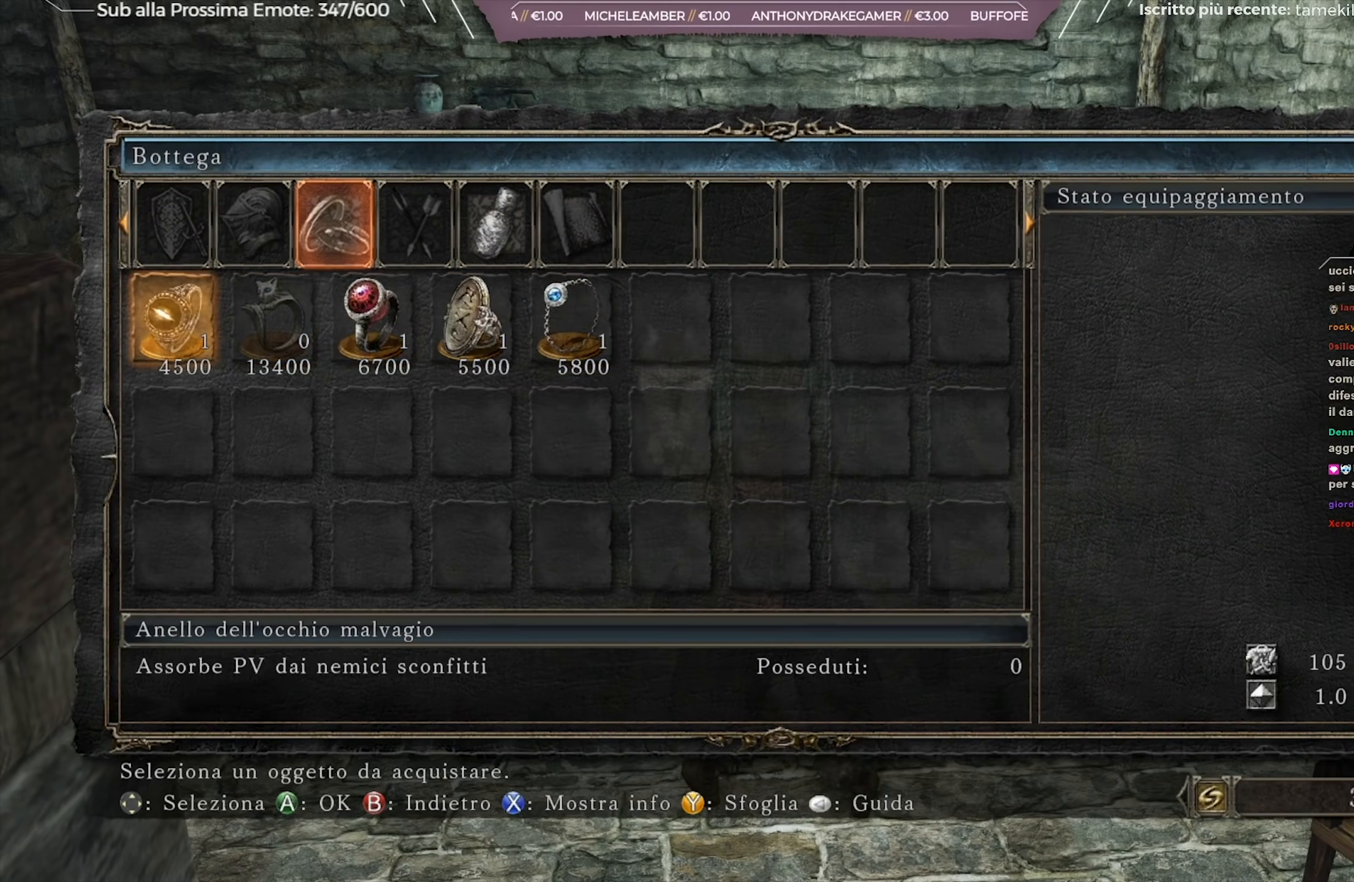
{"buttons": ["DPAD_RIGHT"], "left_stick": "center", "right_stick": "center", "events": [[484, "DPAD_RIGHT", "down"]]}
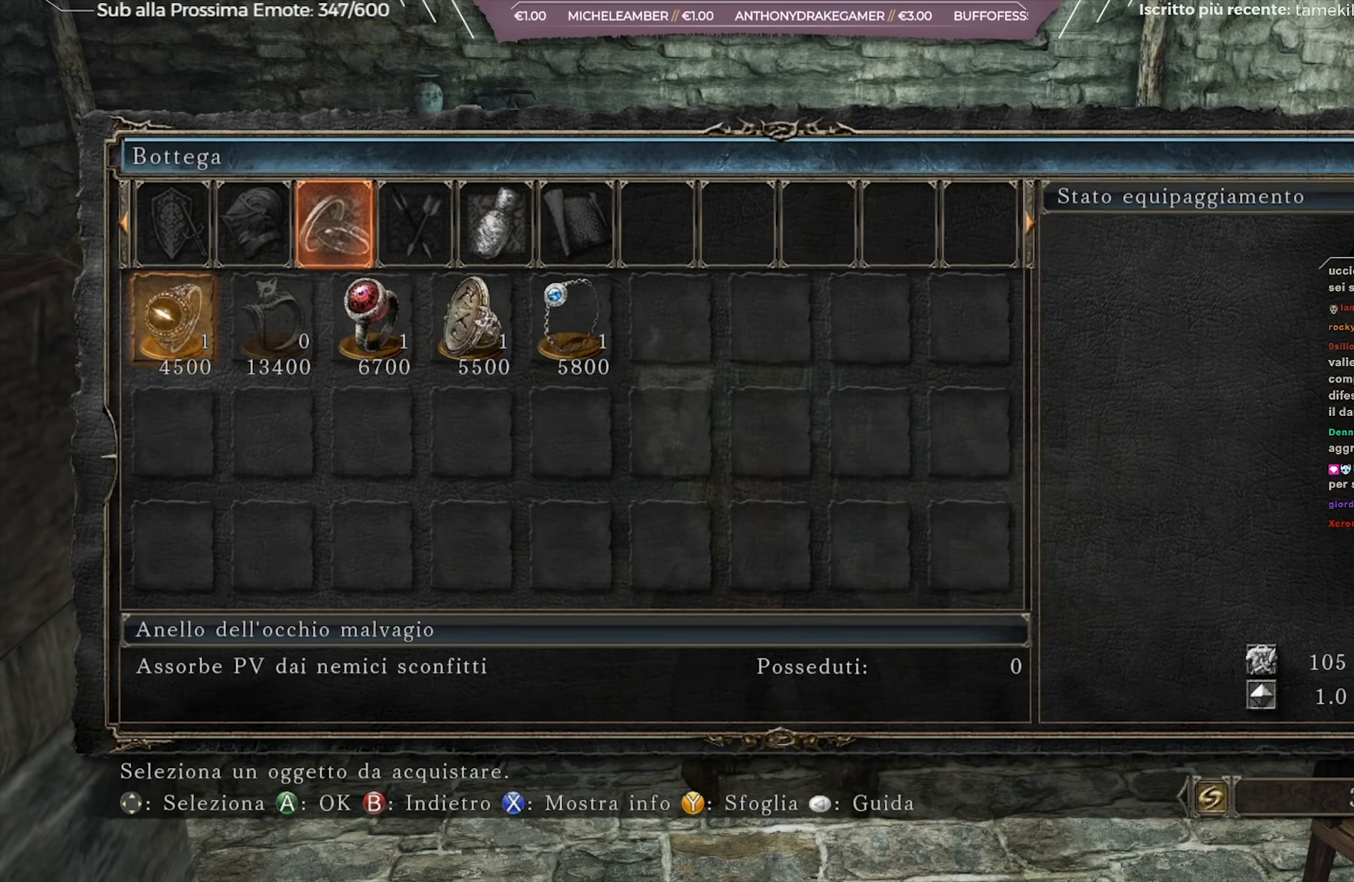
{"buttons": [], "left_stick": "center", "right_stick": "center", "events": [[66, "DPAD_RIGHT", "up"], [100, "DPAD_RIGHT", "down"], [183, "DPAD_RIGHT", "up"], [267, "DPAD_RIGHT", "down"], [317, "DPAD_RIGHT", "up"], [400, "DPAD_RIGHT", "down"], [500, "DPAD_RIGHT", "up"]]}
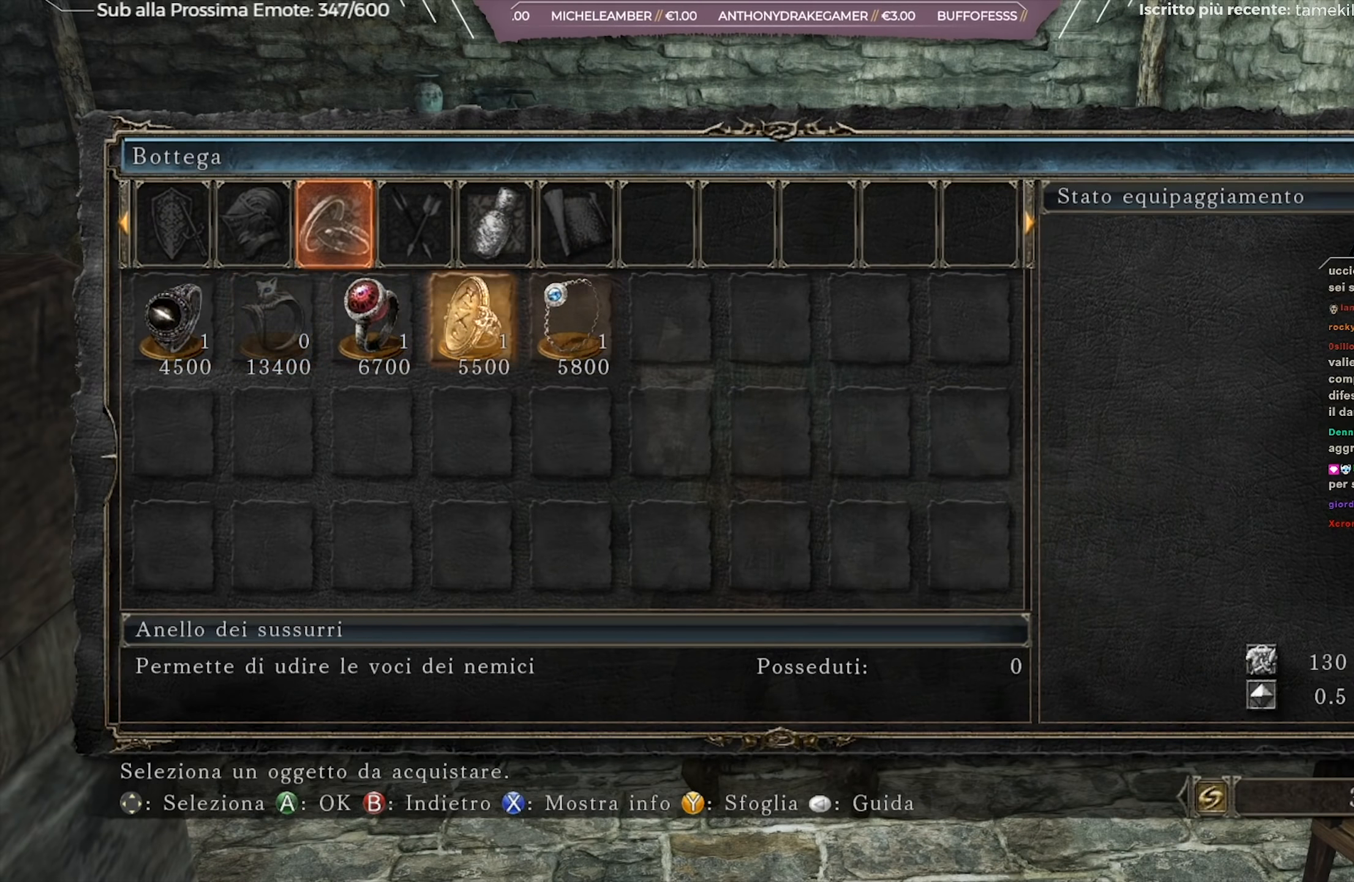
{"buttons": ["B"], "left_stick": "down", "right_stick": "center", "events": [[167, "B", "down"], [267, "B", "up"], [350, "B", "down"], [400, "B", "up"], [467, "left_stick", "down"], [501, "B", "down"]]}
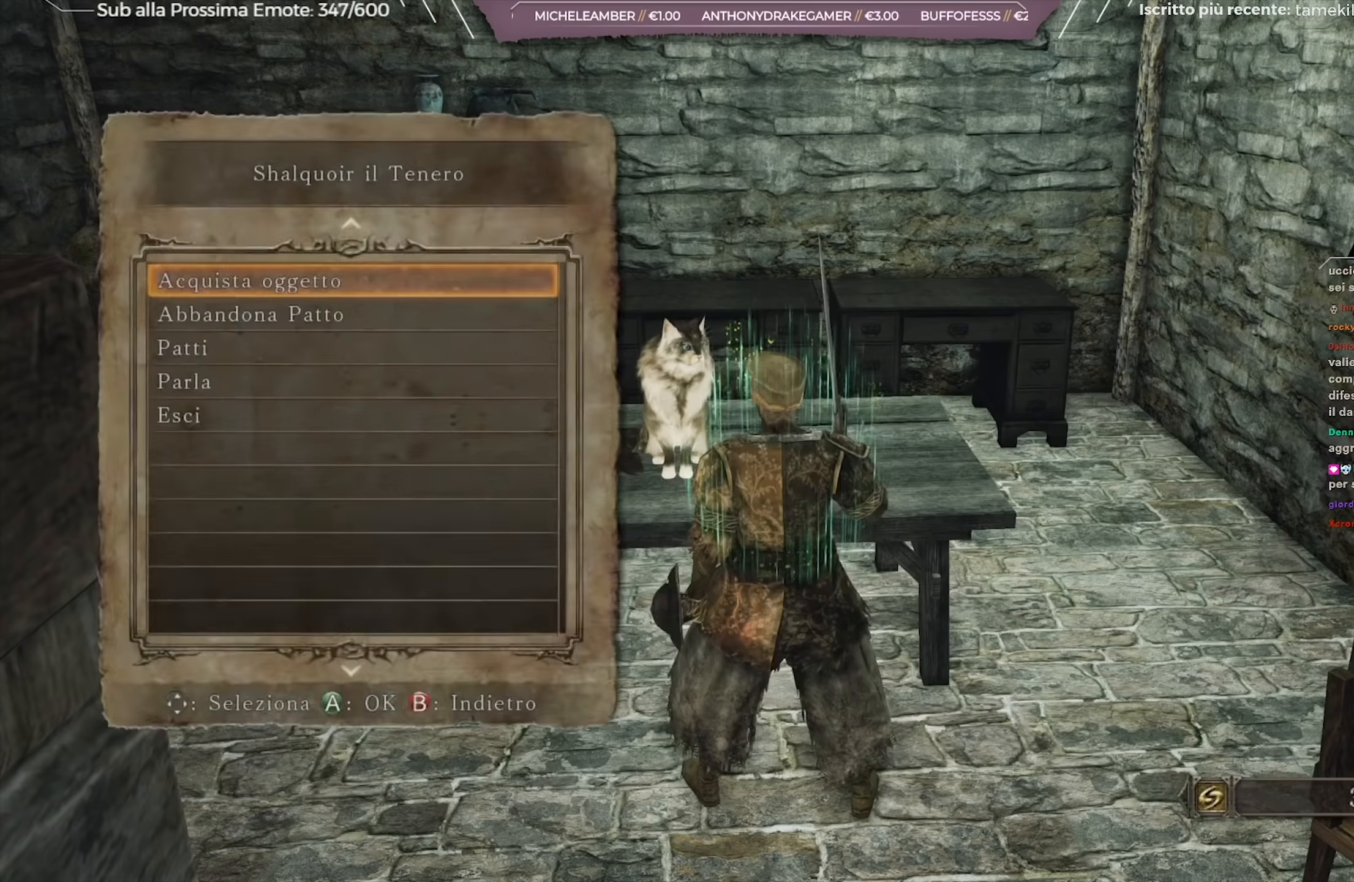
{"buttons": [], "left_stick": "down", "right_stick": "center", "events": [[83, "B", "up"], [150, "B", "down"], [233, "B", "up"], [283, "B", "down"], [400, "B", "up"]]}
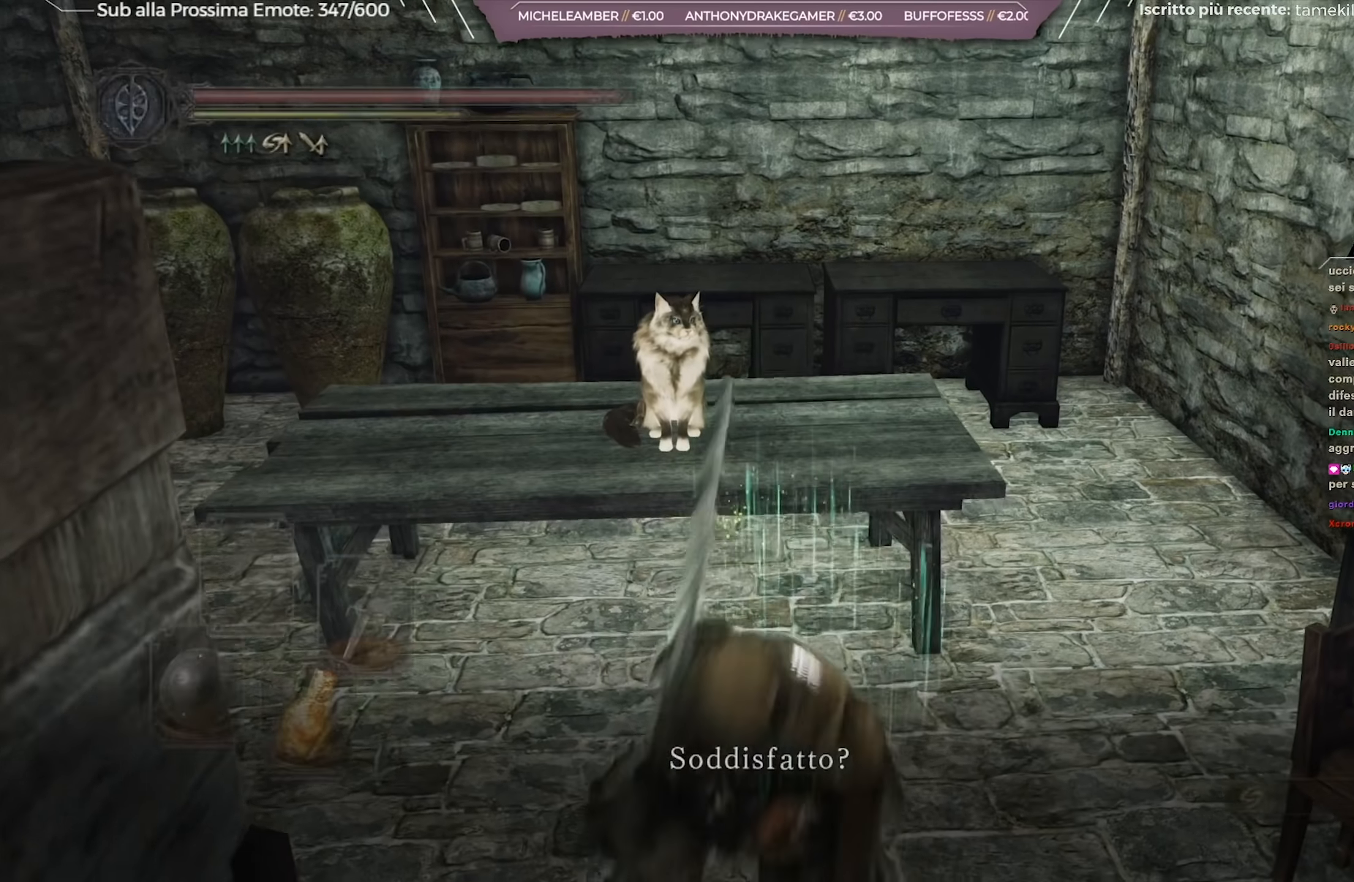
{"buttons": [], "left_stick": "right", "right_stick": "right", "events": [[117, "right_stick", "right"], [217, "left_stick", "down-right"], [334, "left_stick", "right"]]}
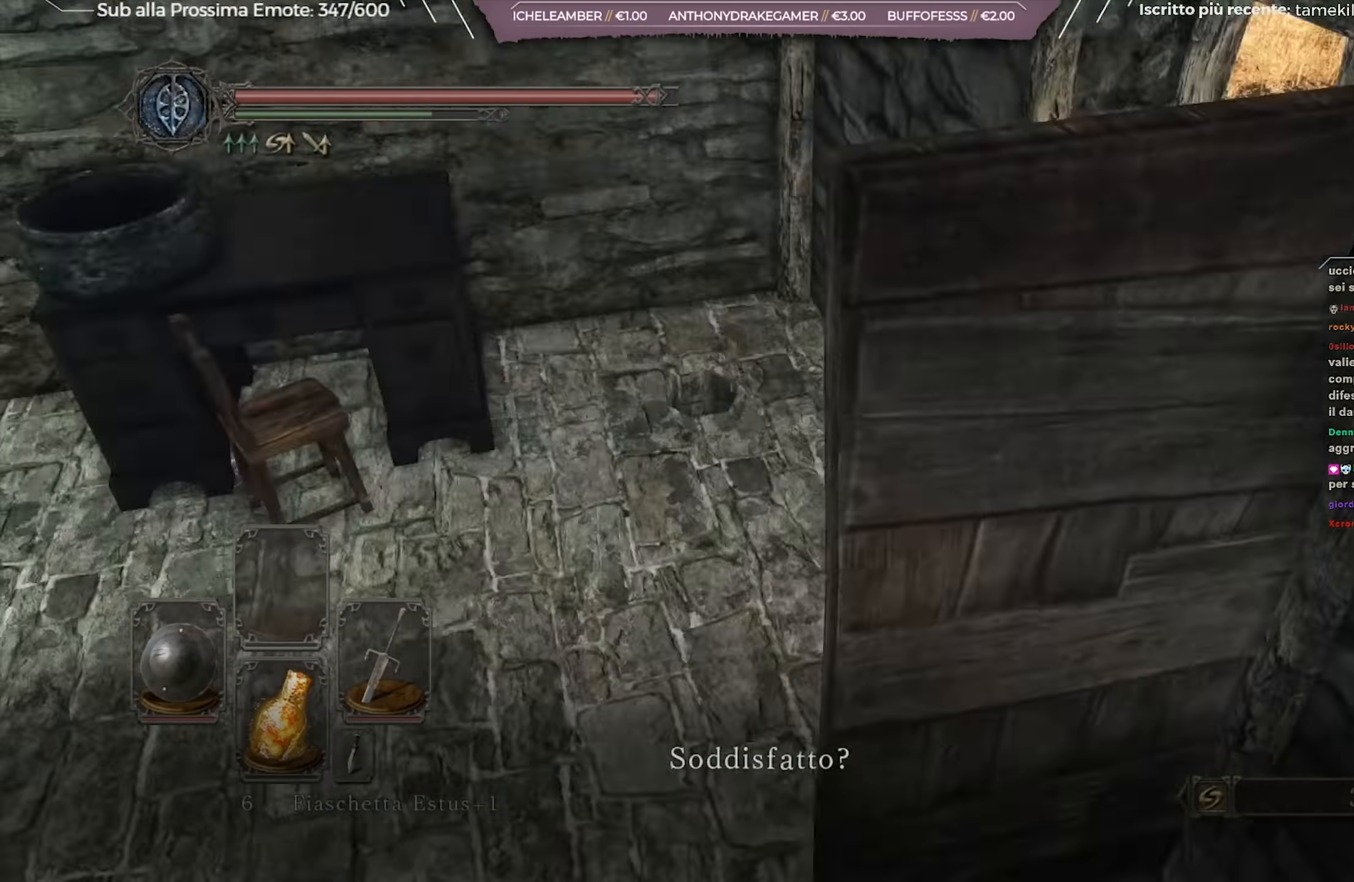
{"buttons": [], "left_stick": "up", "right_stick": "center", "events": [[33, "left_stick", "up-right"], [116, "right_stick", "center"], [166, "A", "down"], [233, "A", "up"], [316, "A", "down"], [416, "A", "up"], [416, "left_stick", "up"]]}
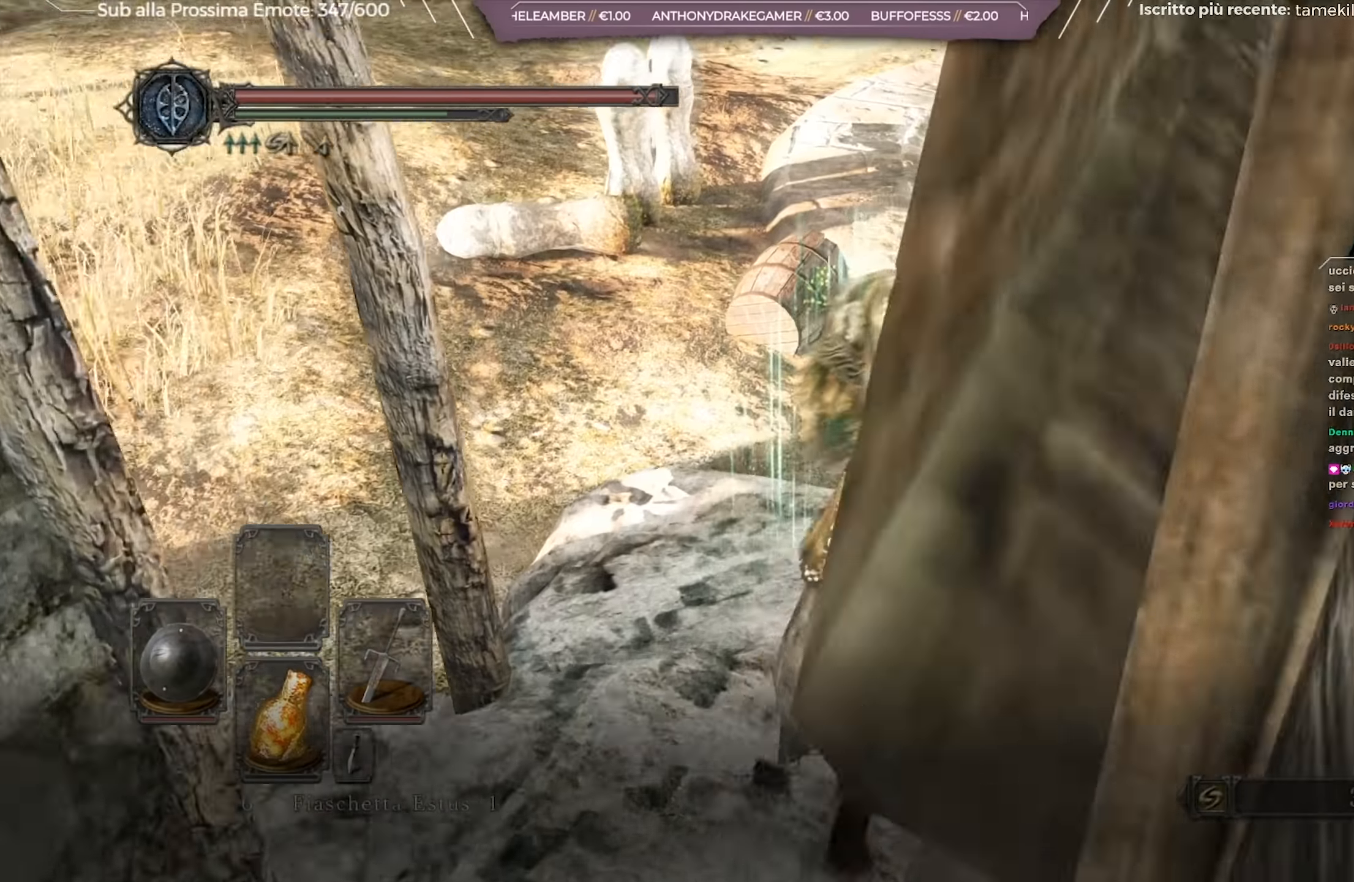
{"buttons": ["START"], "left_stick": "up-left", "right_stick": "center", "events": [[117, "right_stick", "left"], [150, "left_stick", "up-left"], [250, "right_stick", "center"], [417, "START", "down"]]}
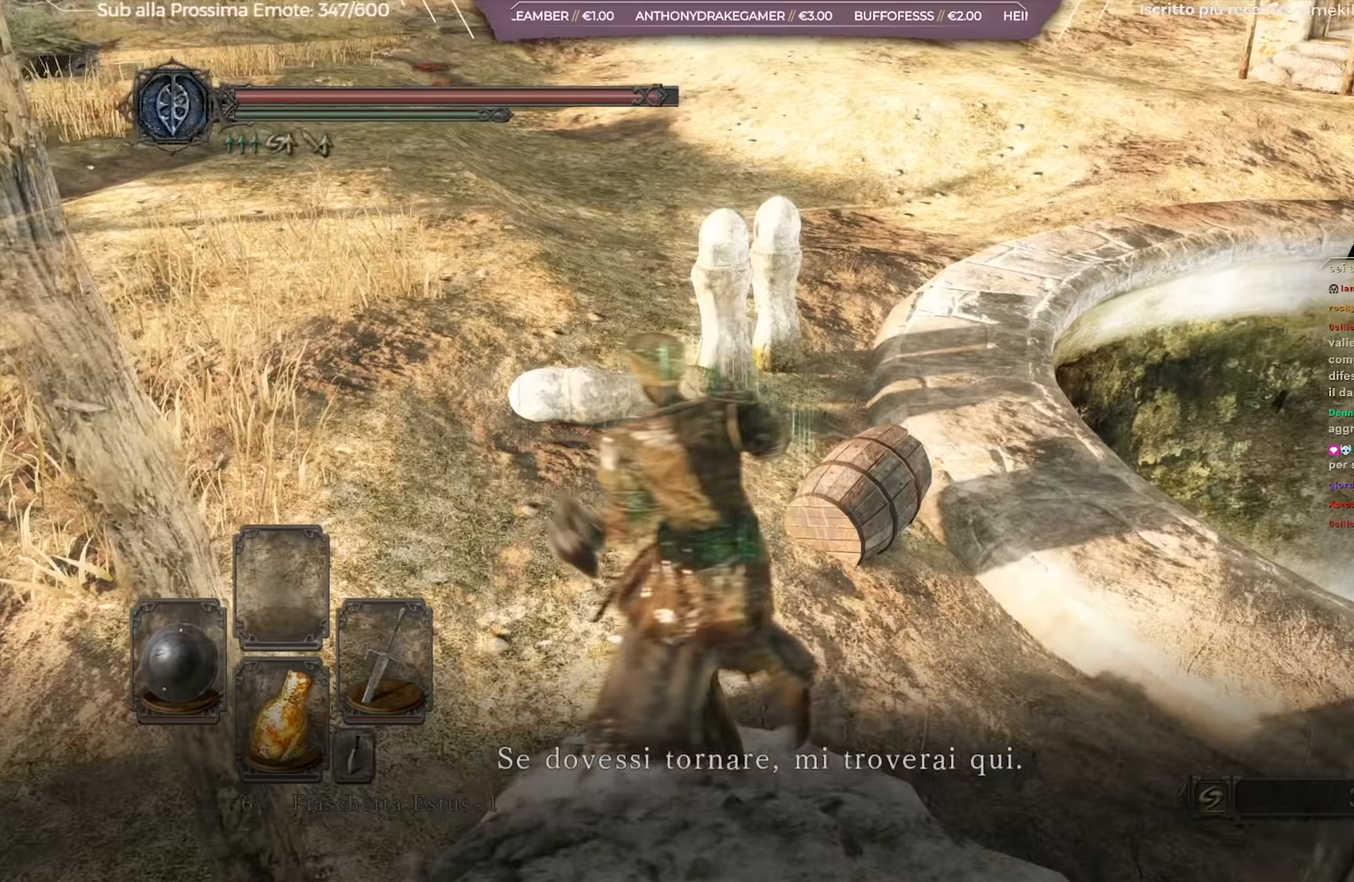
{"buttons": ["A"], "left_stick": "up-left", "right_stick": "center", "events": [[84, "START", "up"], [334, "A", "down"]]}
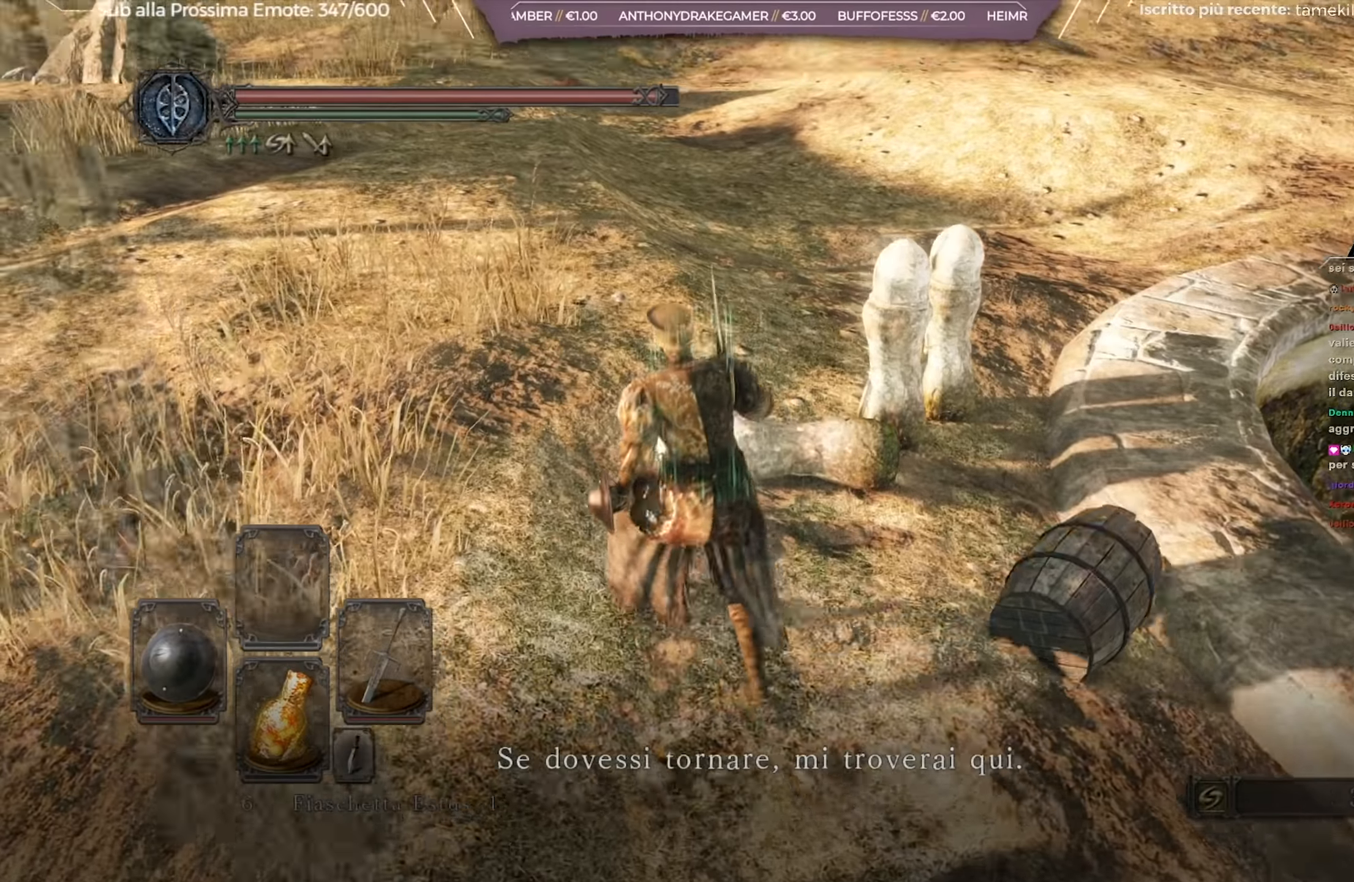
{"buttons": [], "left_stick": "up-left", "right_stick": "center", "events": [[83, "A", "up"], [267, "right_stick", "up"], [400, "right_stick", "center"]]}